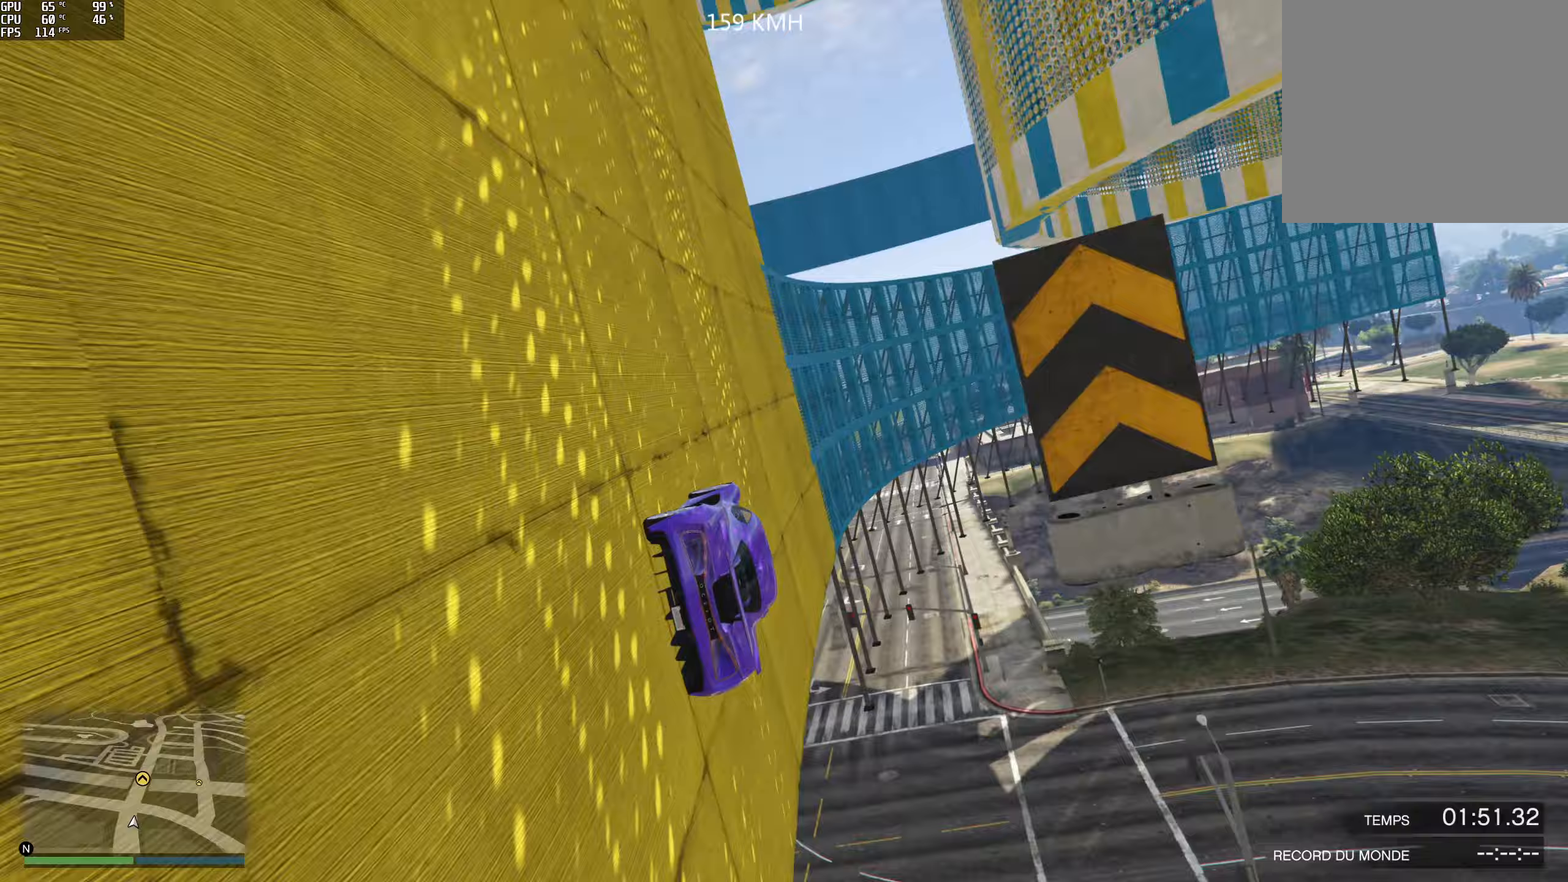
Gameplay with a controller (Xbox layout); each line is a JSON object with the inputs held at the frame after it (dt_ms = milliseconds from this image to that frame). "events" lists button and stick changes between this image and that frame as [ms after this image, input, new state], when the widget could be followed in between.
{"dt_ms": 133, "buttons": [], "left_stick": "left", "right_stick": "up", "events": [[33, "left_stick", "center"], [117, "left_stick", "left"]]}
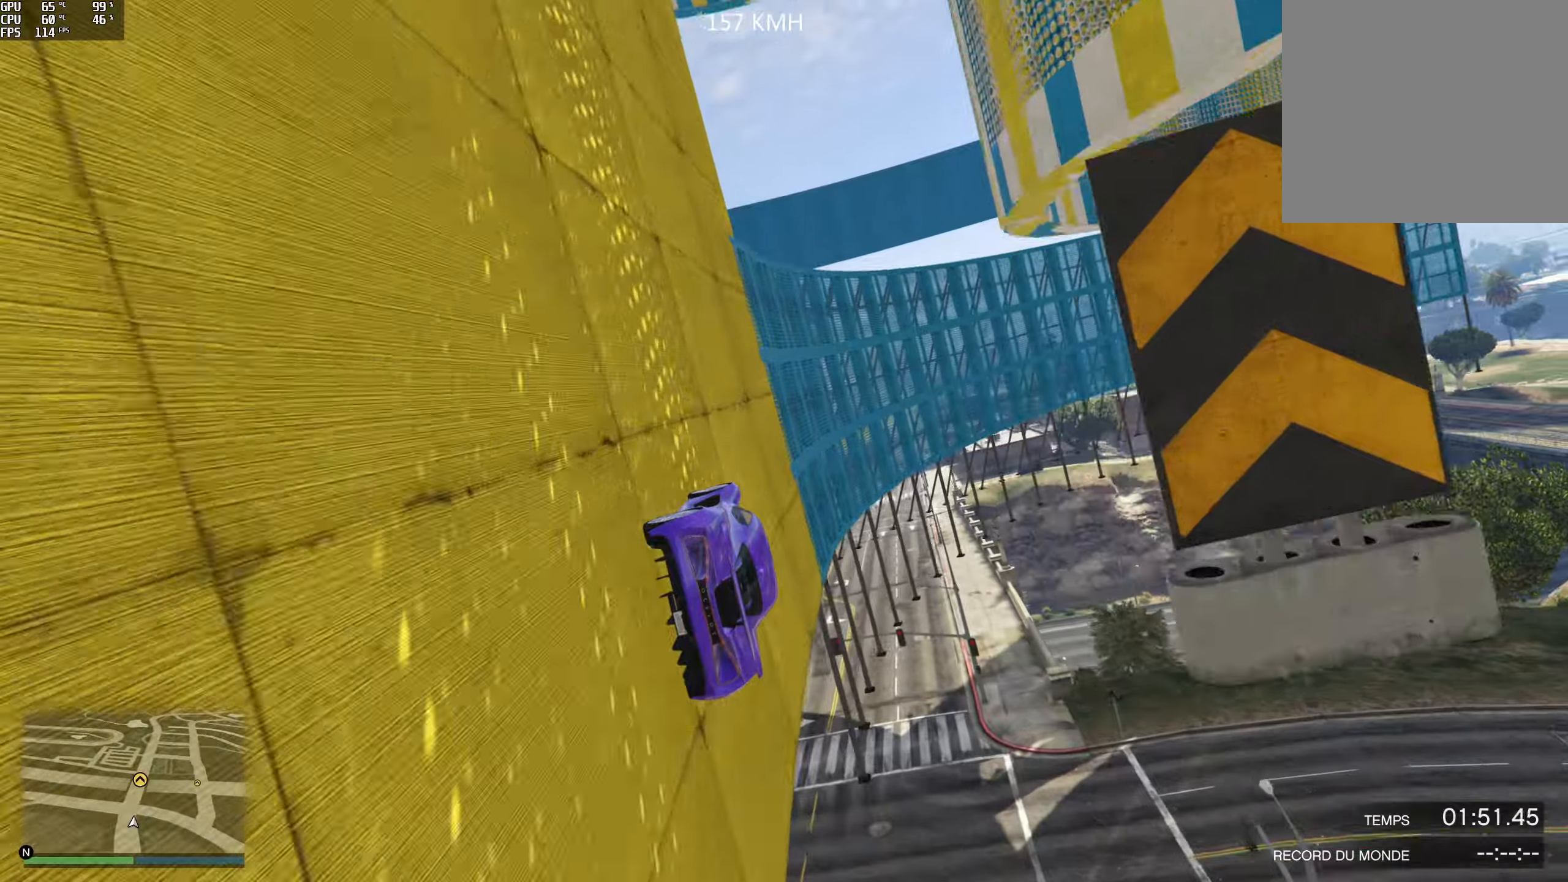
{"dt_ms": 500, "buttons": [], "left_stick": "center", "right_stick": "up", "events": [[117, "left_stick", "center"], [250, "left_stick", "left"], [367, "left_stick", "center"]]}
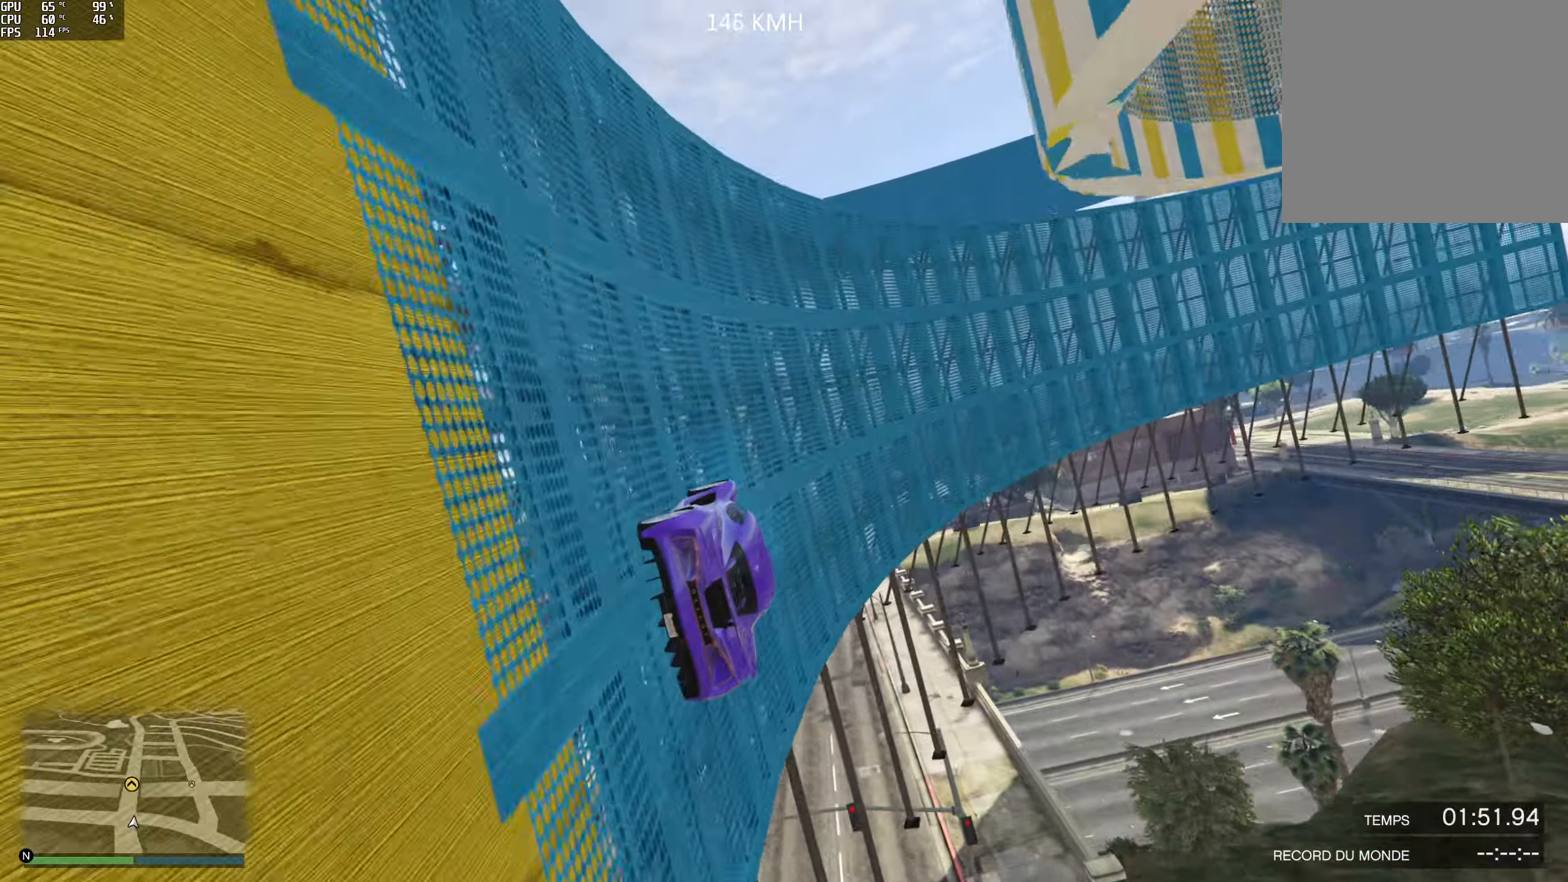
{"dt_ms": 500, "buttons": [], "left_stick": "center", "right_stick": "up", "events": [[50, "left_stick", "left"], [184, "left_stick", "center"]]}
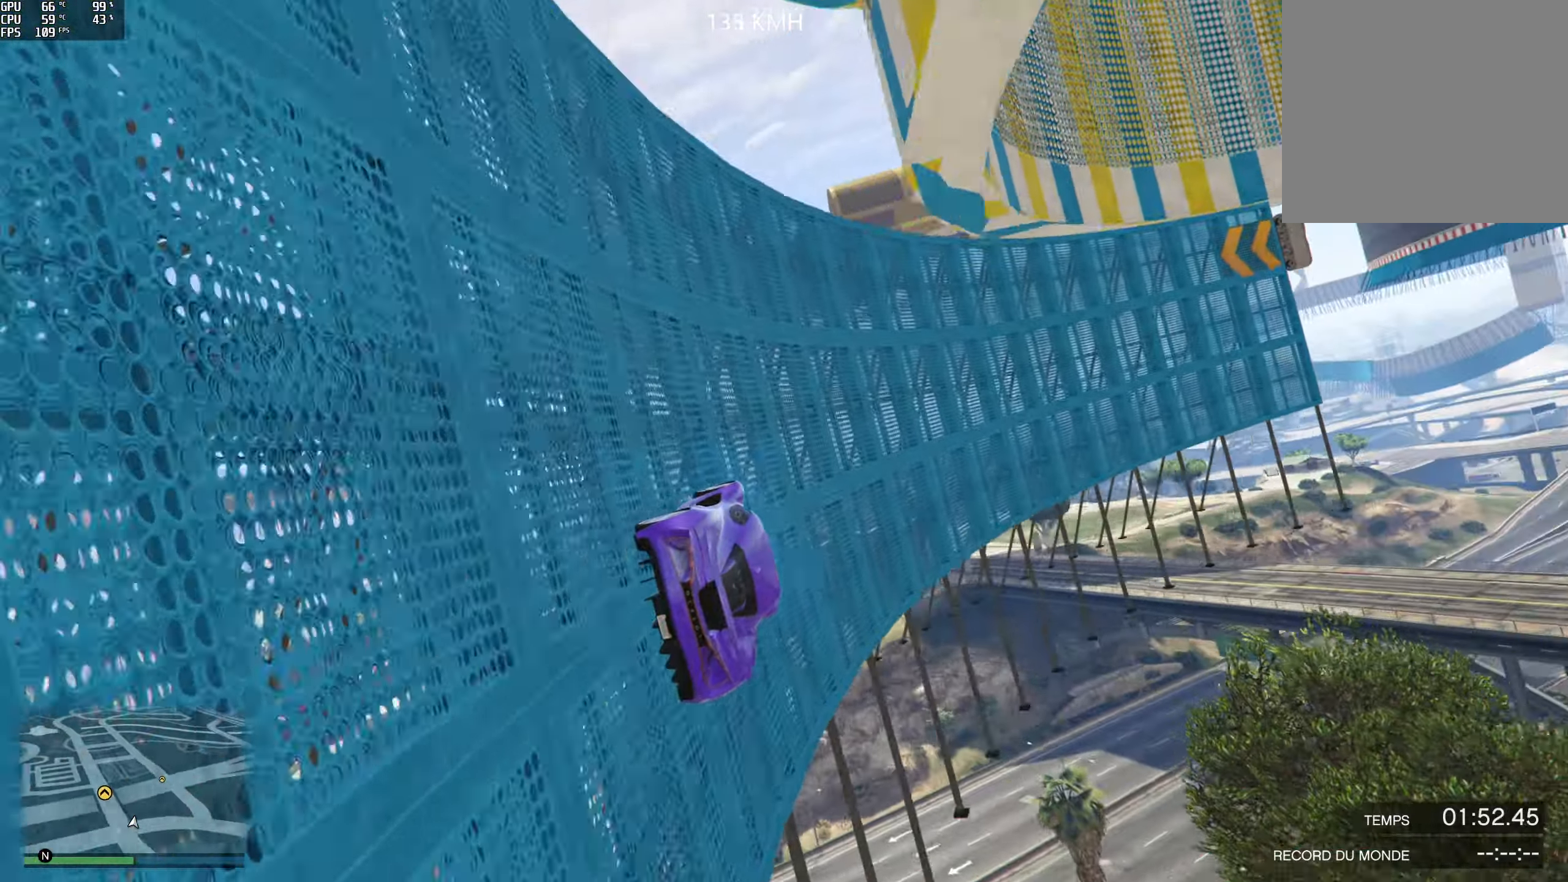
{"dt_ms": 500, "buttons": [], "left_stick": "center", "right_stick": "up", "events": [[50, "left_stick", "left"], [184, "left_stick", "center"], [334, "left_stick", "left"], [500, "left_stick", "center"]]}
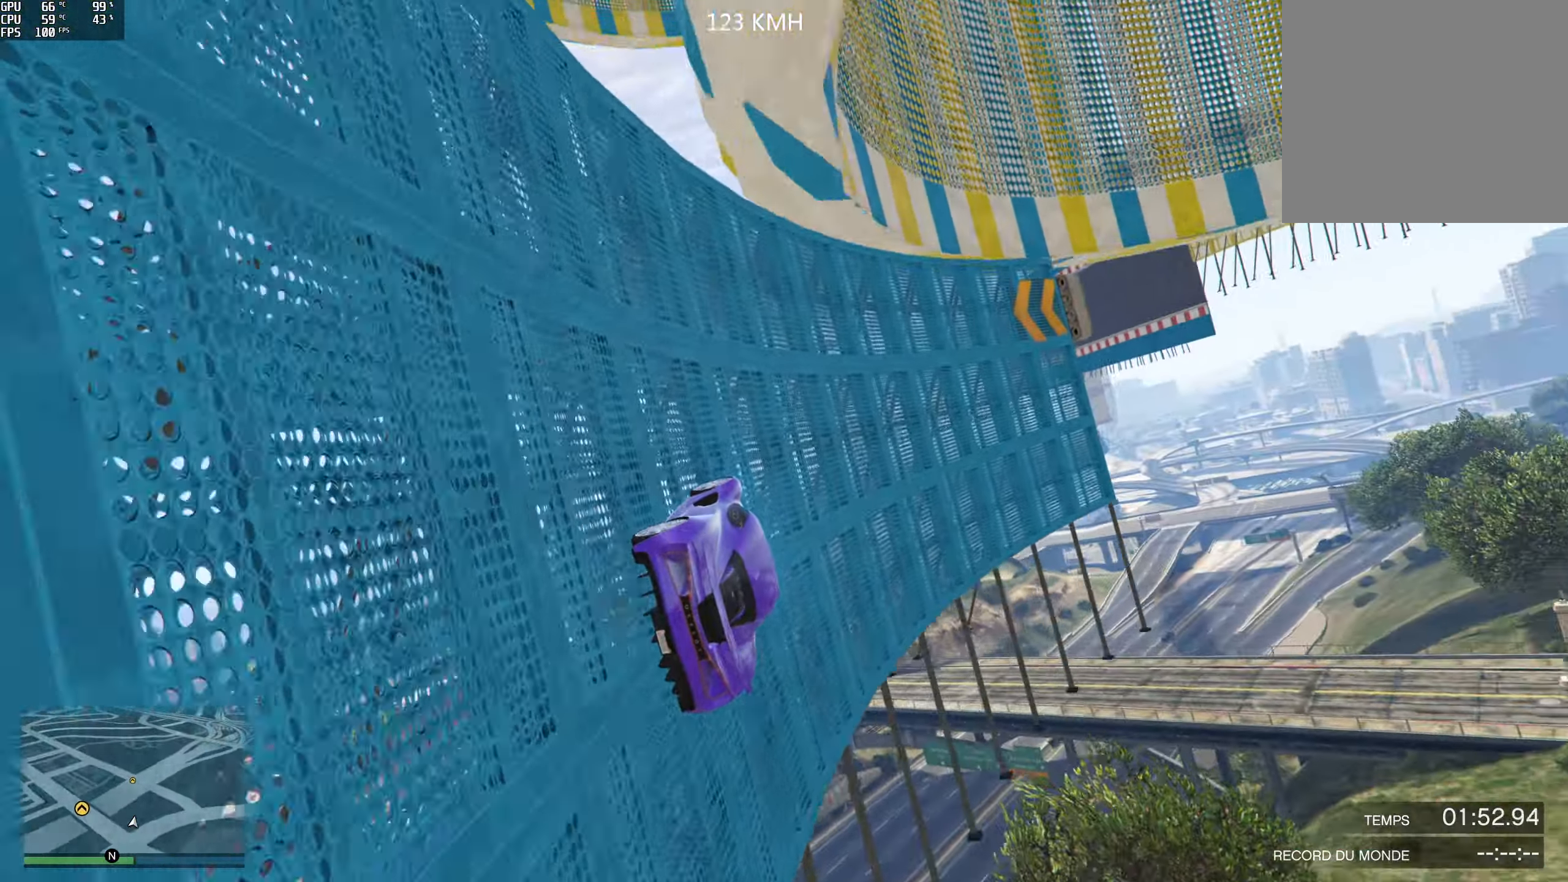
{"dt_ms": 500, "buttons": [], "left_stick": "center", "right_stick": "up", "events": [[134, "left_stick", "left"], [184, "R2", "down"], [384, "R2", "up"], [434, "left_stick", "center"]]}
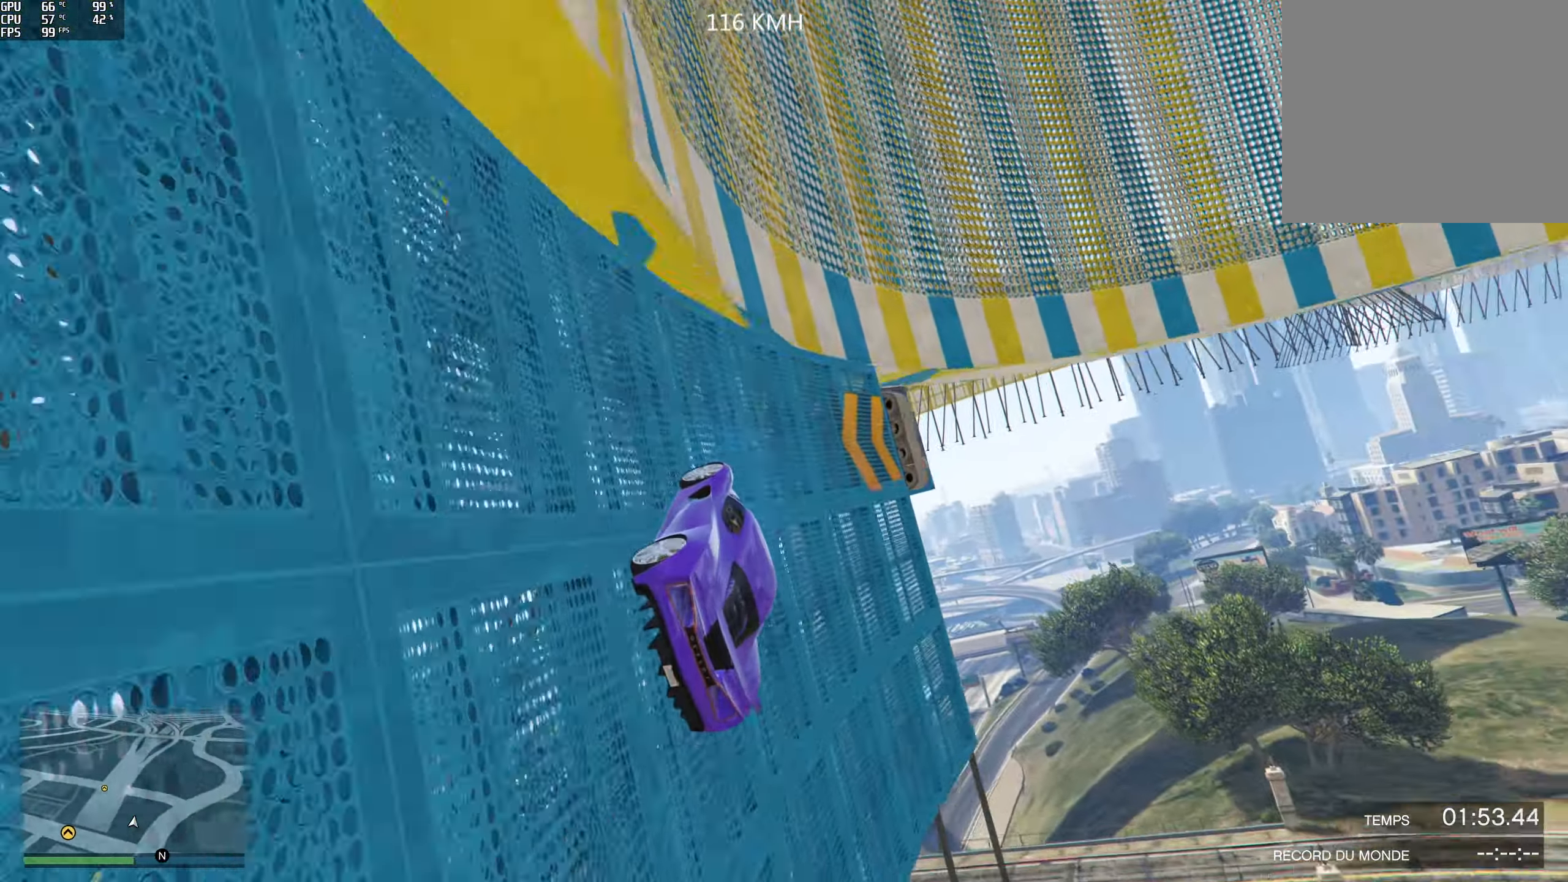
{"dt_ms": 500, "buttons": ["R2"], "left_stick": "center", "right_stick": "up", "events": [[17, "R2", "down"], [334, "left_stick", "left"], [484, "left_stick", "center"]]}
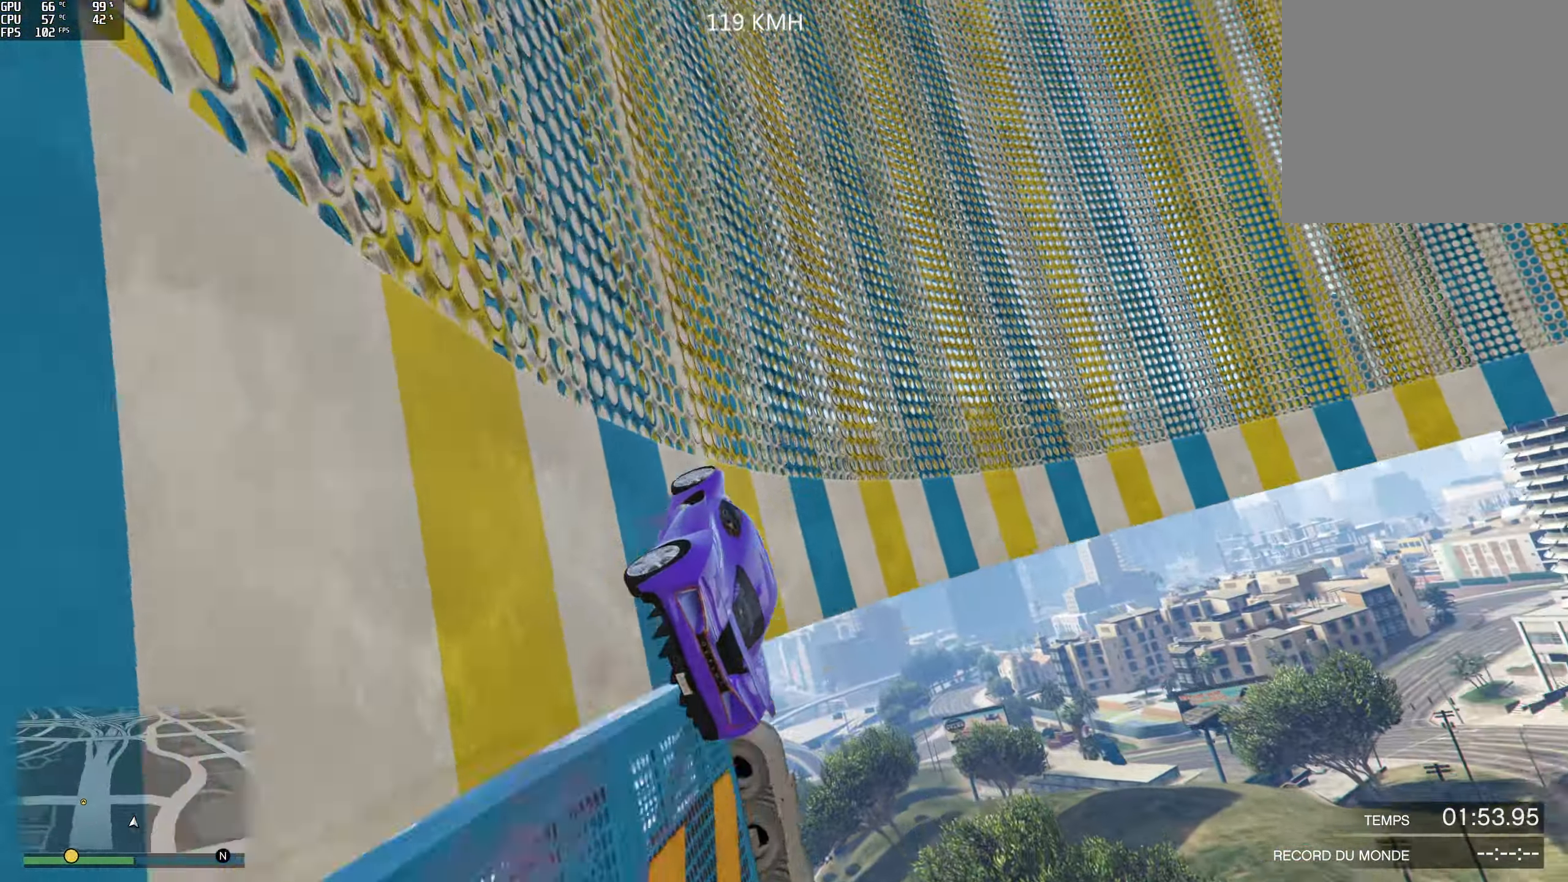
{"dt_ms": 500, "buttons": ["R2"], "left_stick": "center", "right_stick": "up", "events": [[50, "left_stick", "left"], [184, "left_stick", "center"], [334, "left_stick", "left"], [417, "left_stick", "center"]]}
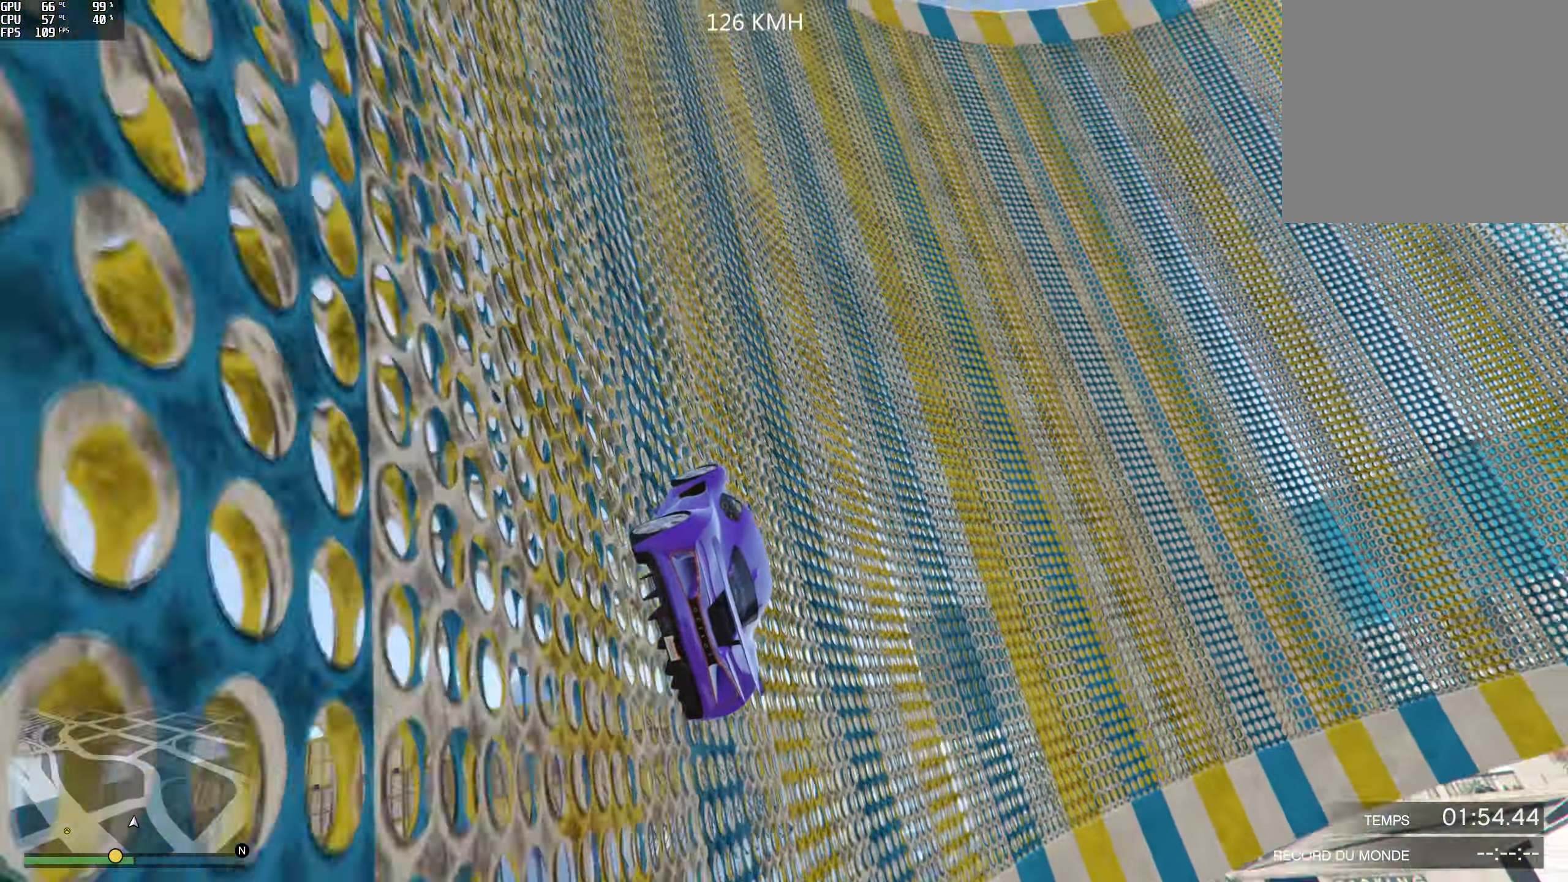
{"dt_ms": 500, "buttons": [], "left_stick": "right", "right_stick": "up", "events": [[50, "left_stick", "left"], [234, "left_stick", "center"], [284, "R2", "up"], [400, "left_stick", "right"]]}
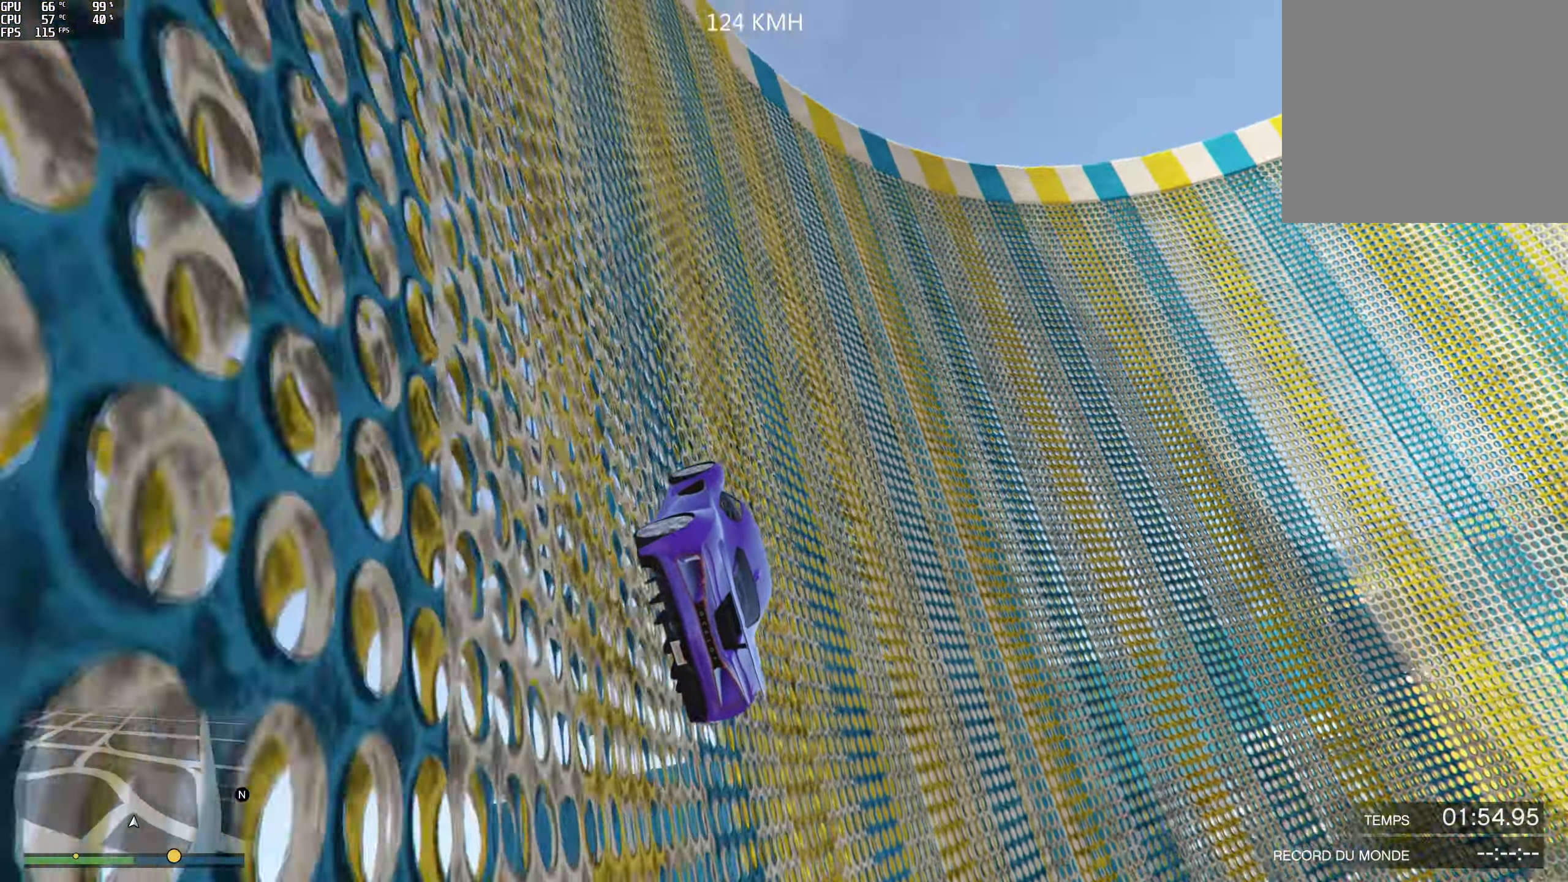
{"dt_ms": 500, "buttons": ["R2"], "left_stick": "center", "right_stick": "up", "events": [[34, "R2", "down"], [34, "left_stick", "center"], [150, "left_stick", "right"], [267, "left_stick", "center"]]}
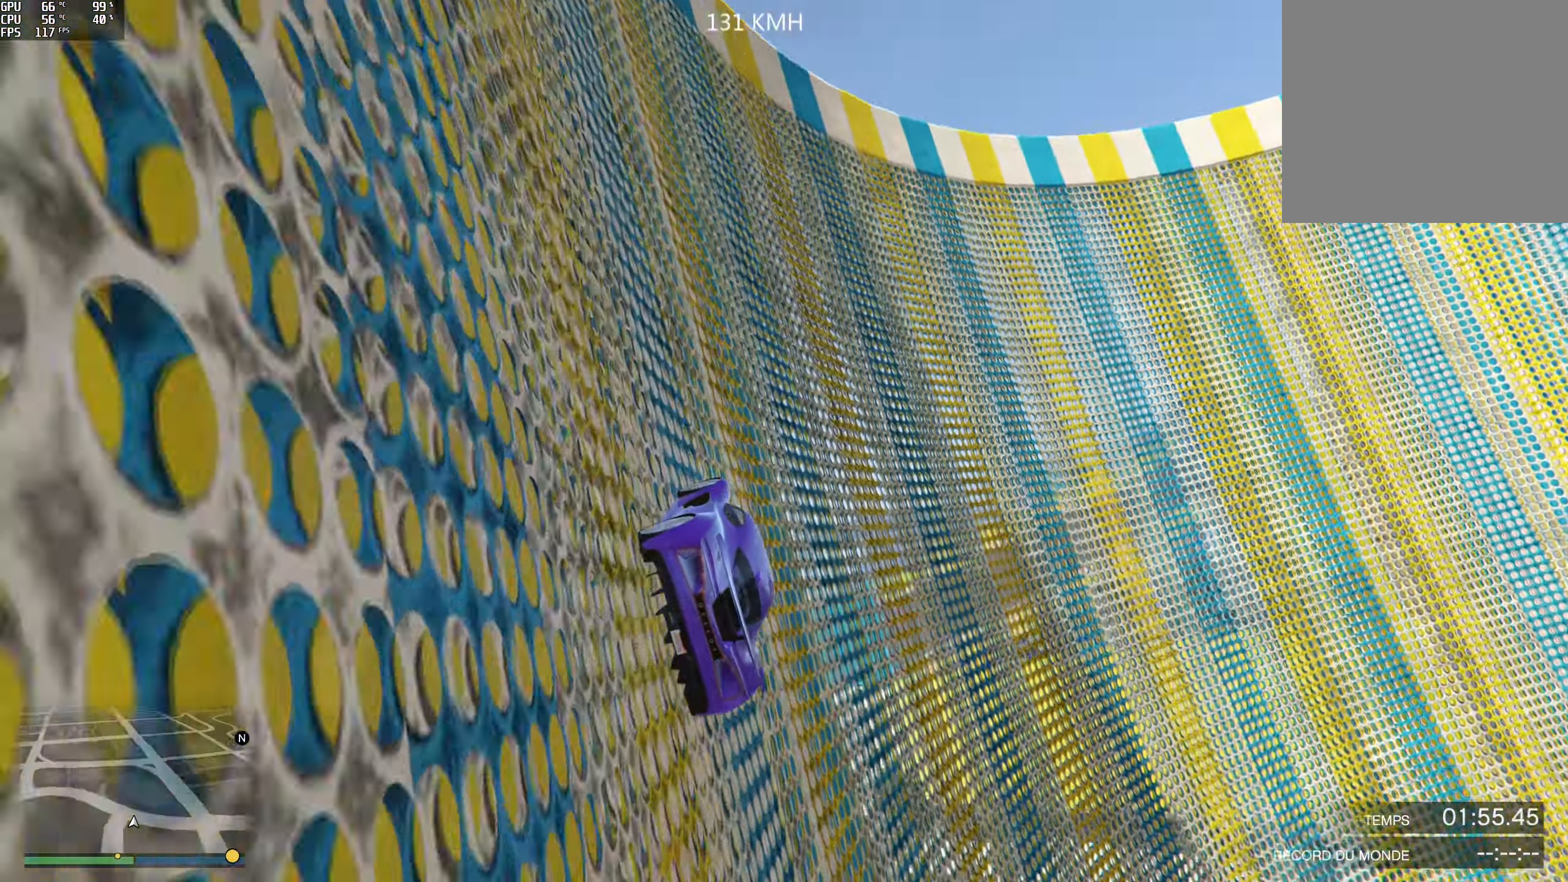
{"dt_ms": 500, "buttons": ["R2"], "left_stick": "center", "right_stick": "up", "events": []}
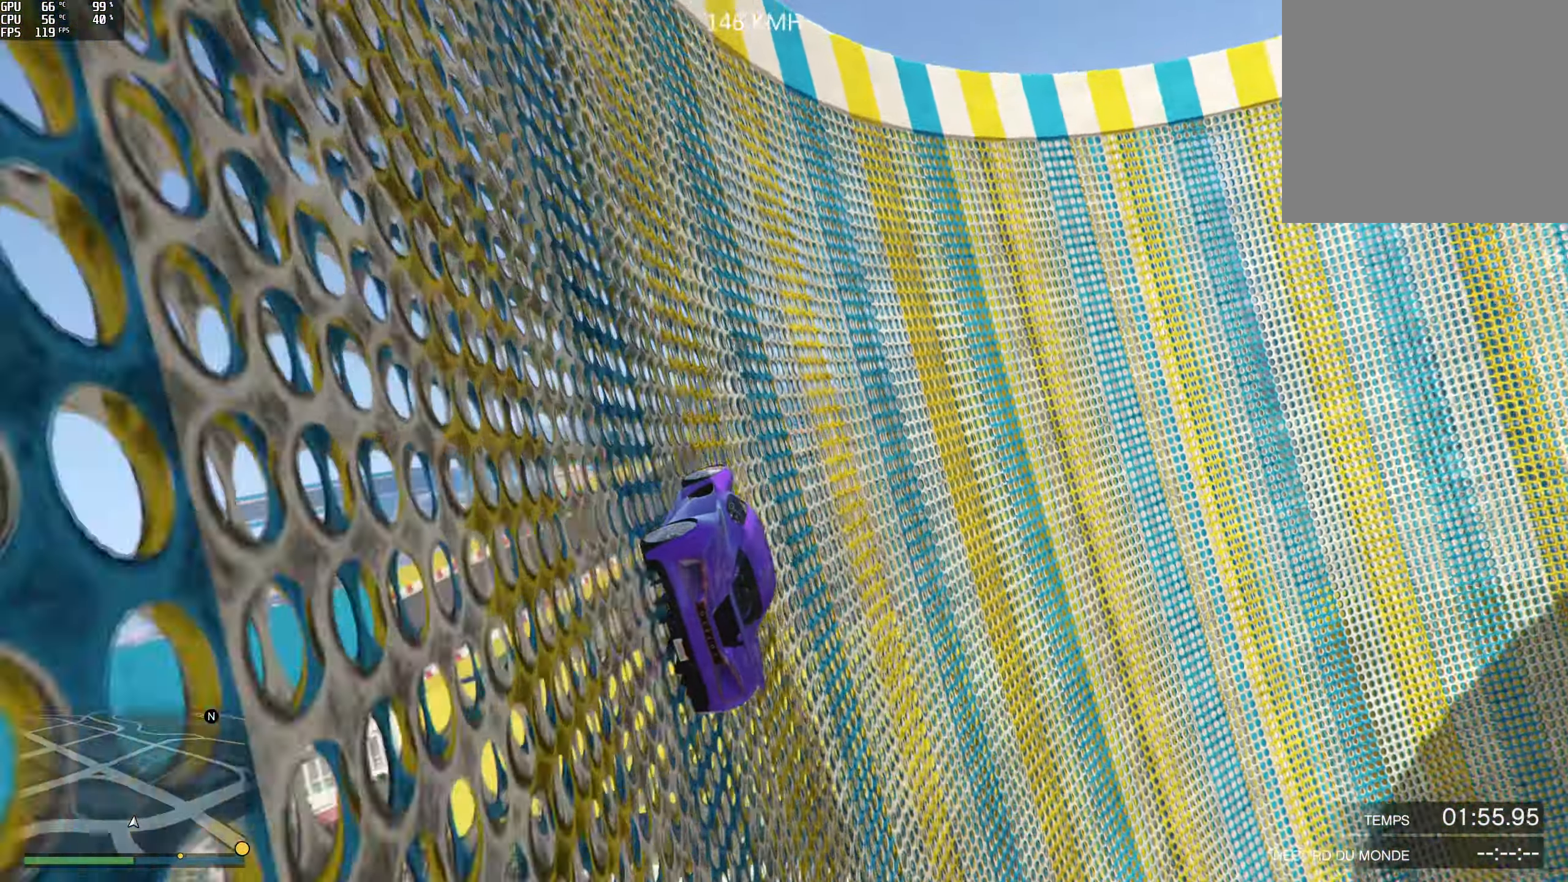
{"dt_ms": 500, "buttons": [], "left_stick": "center", "right_stick": "up", "events": [[17, "left_stick", "left"], [134, "R2", "up"], [150, "left_stick", "center"], [300, "left_stick", "left"], [450, "left_stick", "center"]]}
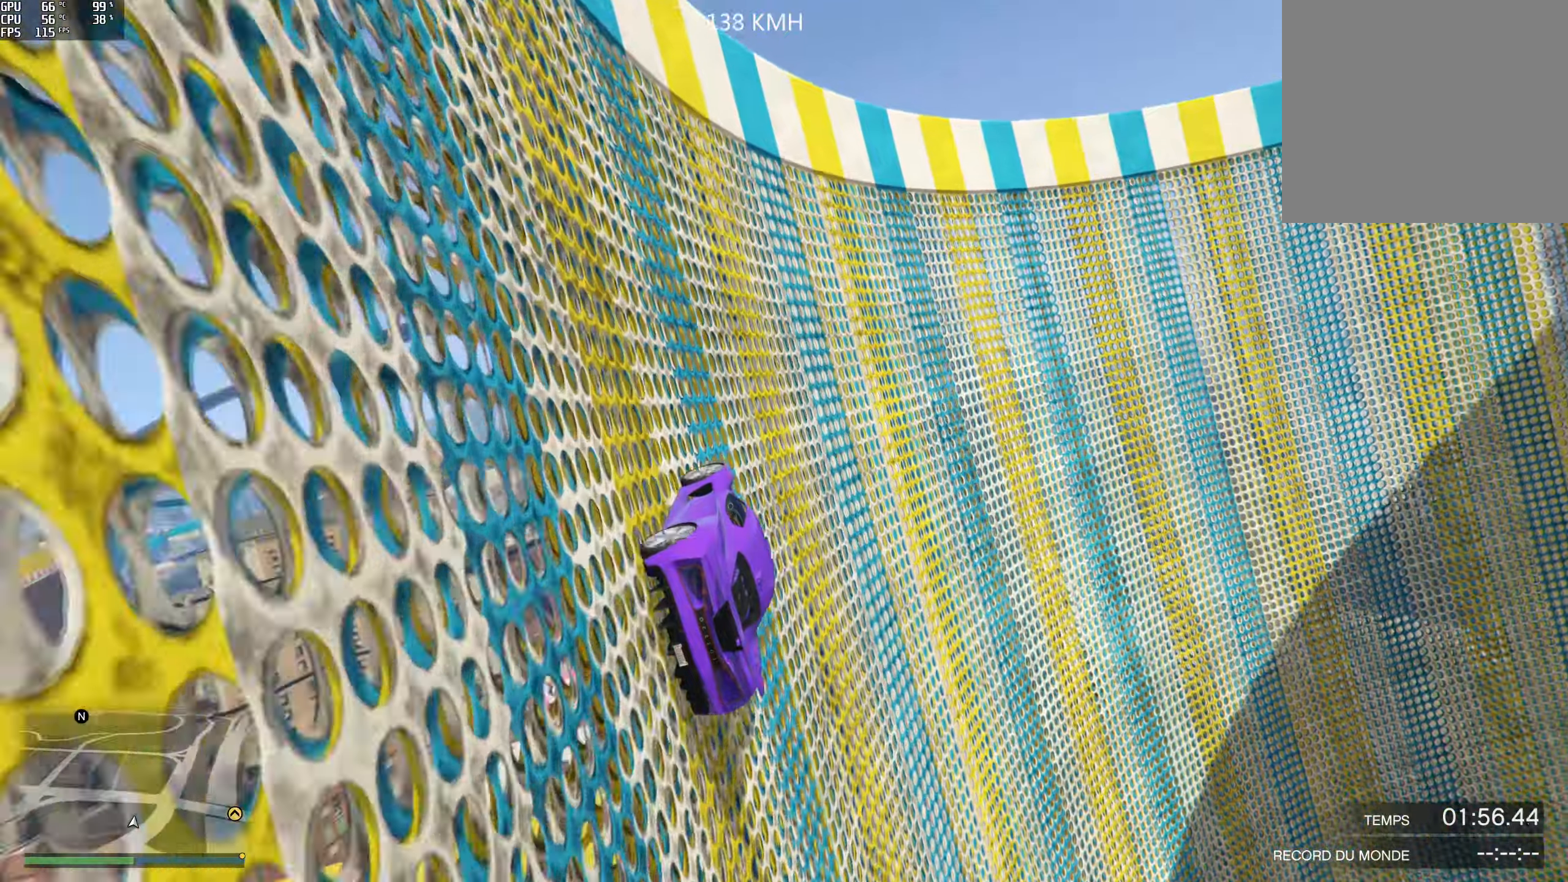
{"dt_ms": 500, "buttons": [], "left_stick": "center", "right_stick": "up", "events": [[33, "R2", "down"], [150, "left_stick", "left"], [316, "R2", "up"], [333, "left_stick", "center"]]}
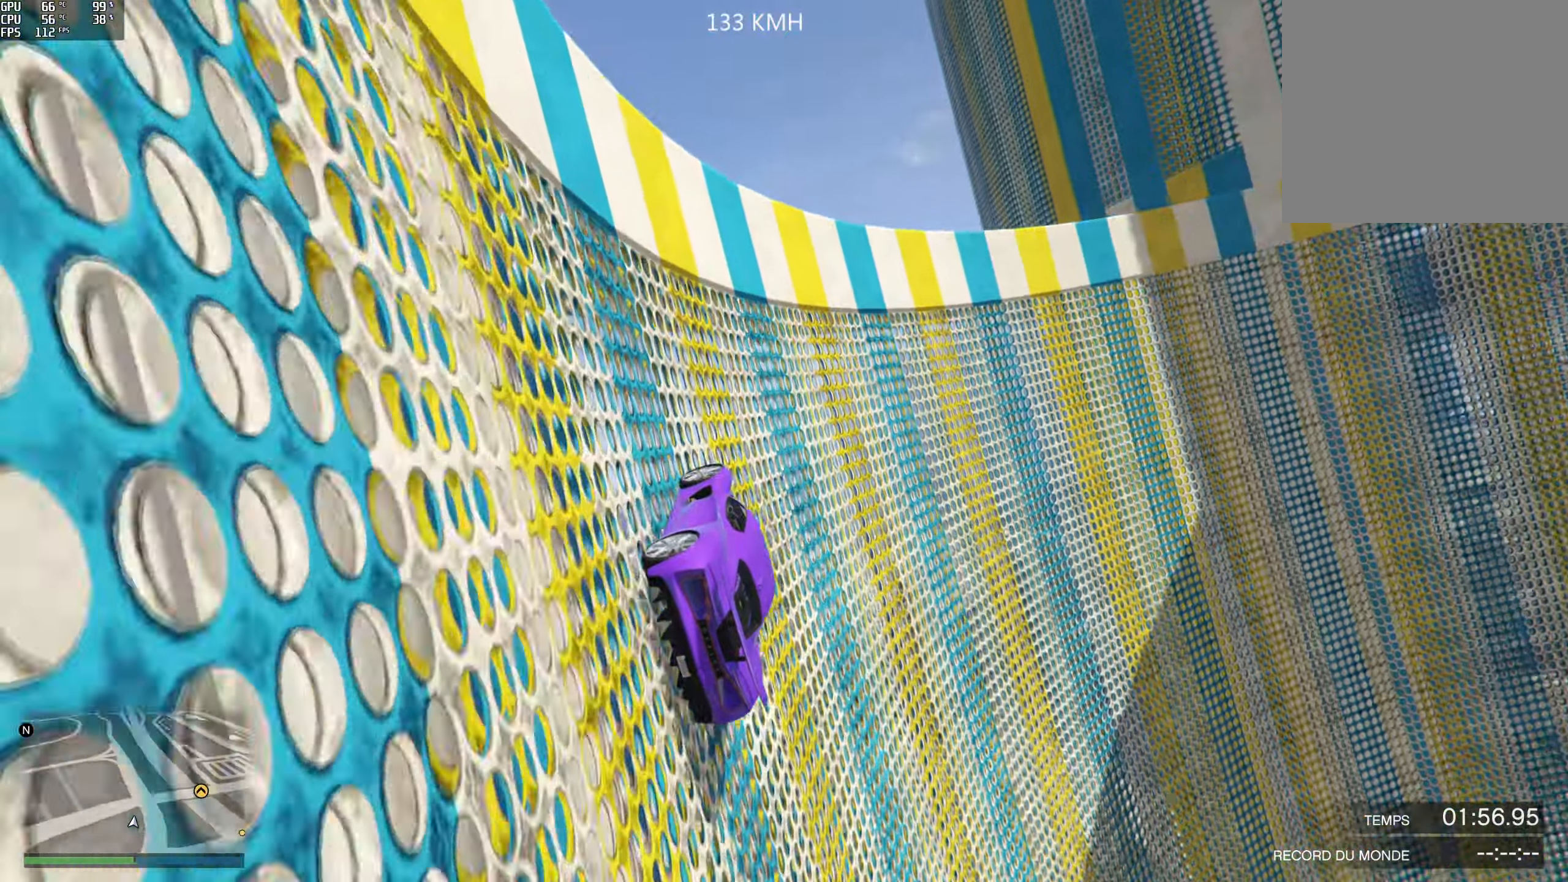
{"dt_ms": 500, "buttons": [], "left_stick": "center", "right_stick": "up", "events": [[83, "R2", "down"], [333, "R2", "up"], [366, "left_stick", "right"], [483, "left_stick", "center"]]}
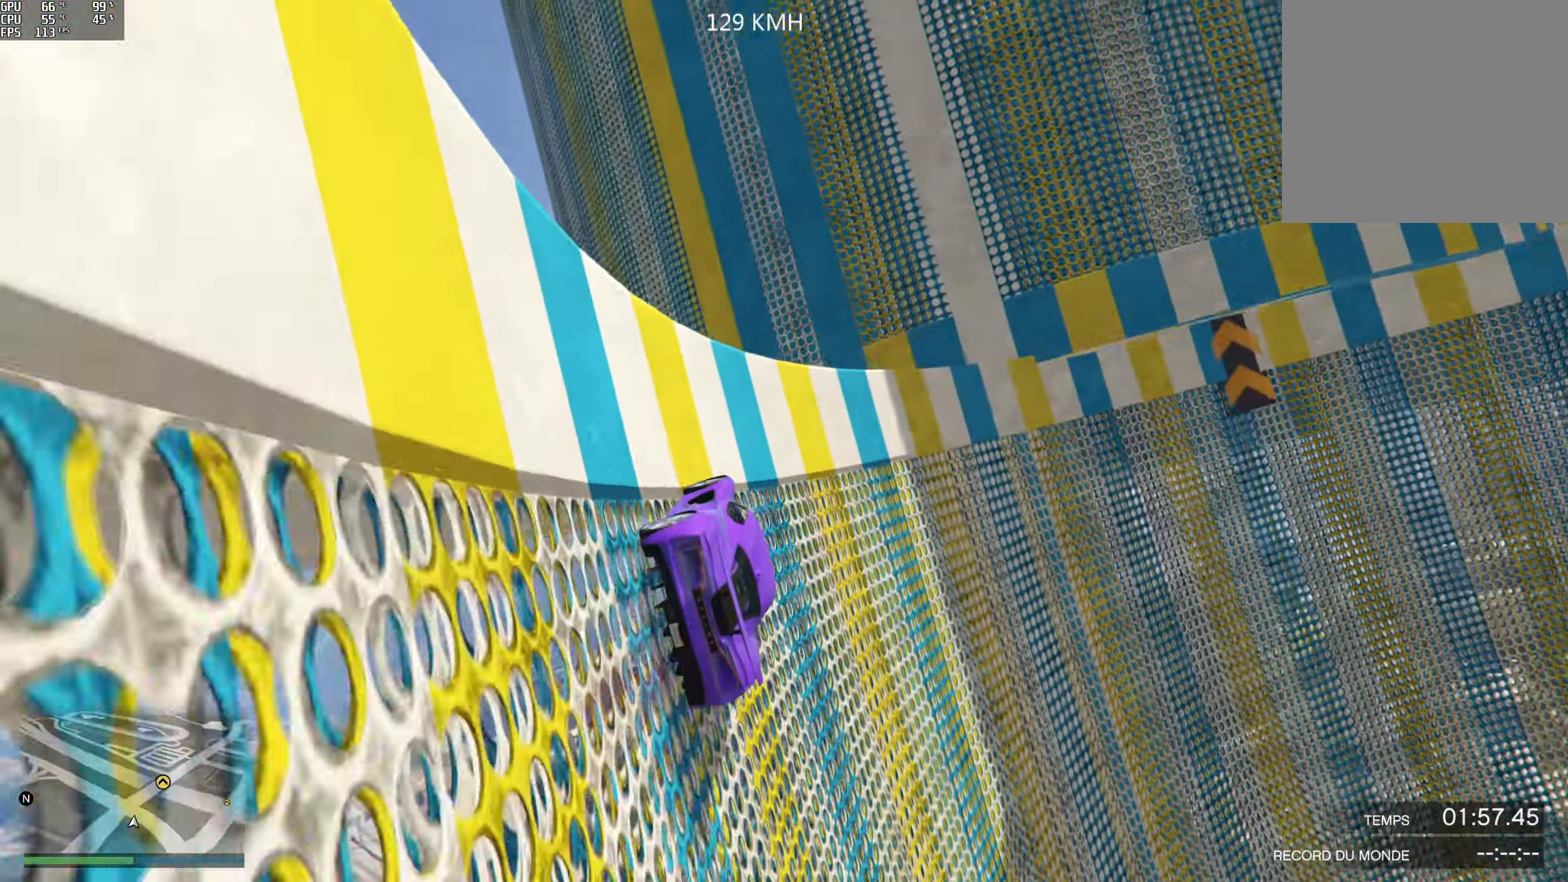
{"dt_ms": 500, "buttons": [], "left_stick": "left", "right_stick": "up", "events": [[500, "left_stick", "left"]]}
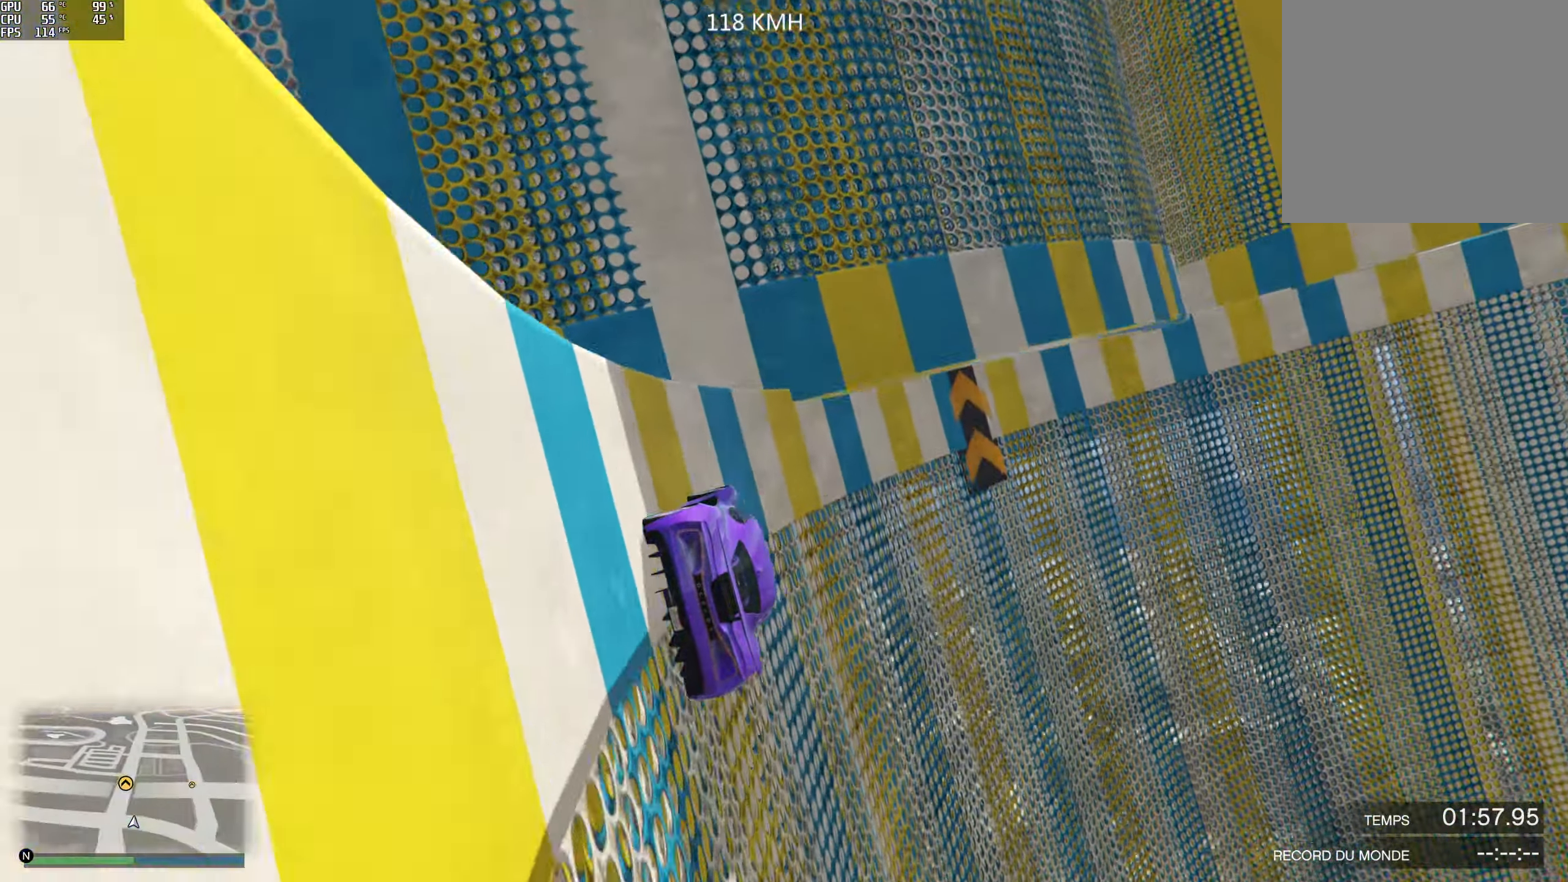
{"dt_ms": 500, "buttons": ["R2"], "left_stick": "center", "right_stick": "up", "events": [[16, "R2", "down"], [150, "left_stick", "center"], [333, "left_stick", "left"], [466, "left_stick", "center"]]}
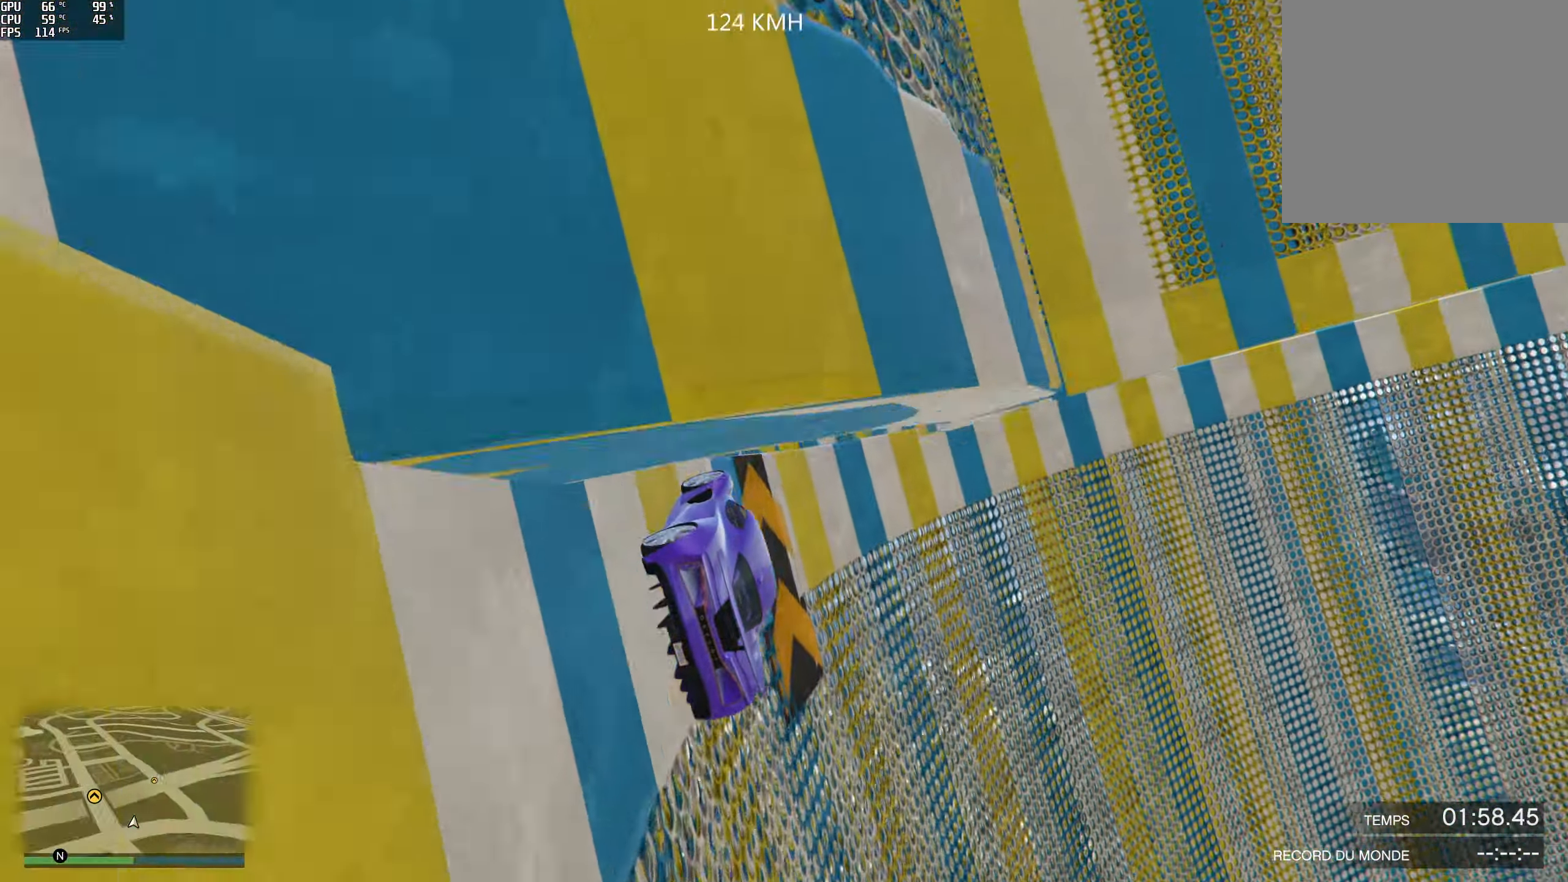
{"dt_ms": 500, "buttons": ["R2"], "left_stick": "left", "right_stick": "up", "events": [[100, "left_stick", "left"]]}
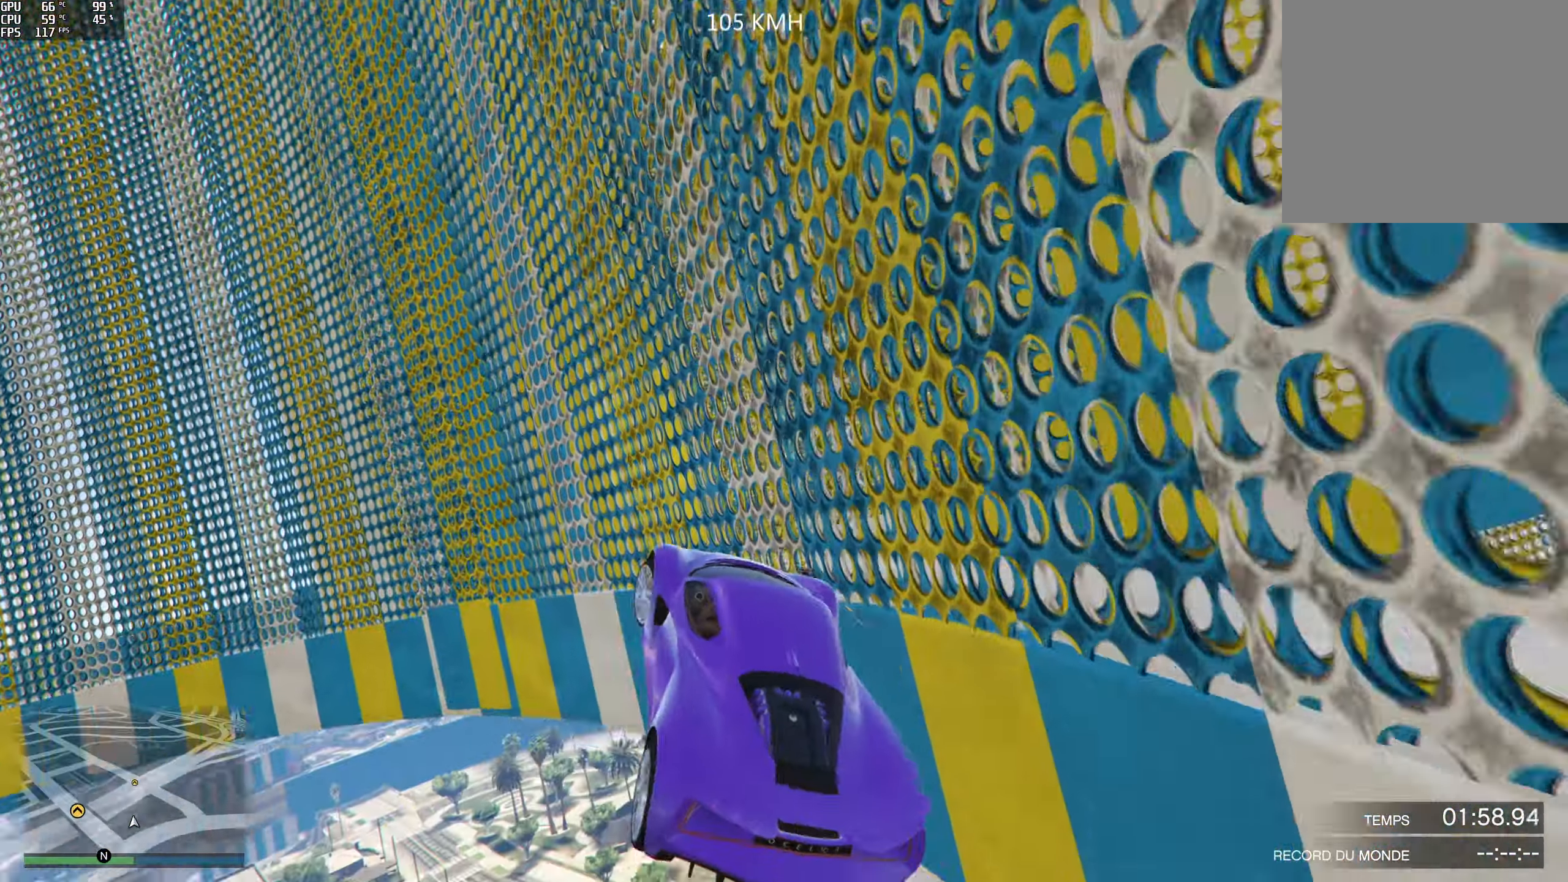
{"dt_ms": 500, "buttons": ["R2"], "left_stick": "right", "right_stick": "center", "events": [[100, "right_stick", "center"], [233, "left_stick", "center"], [400, "left_stick", "right"]]}
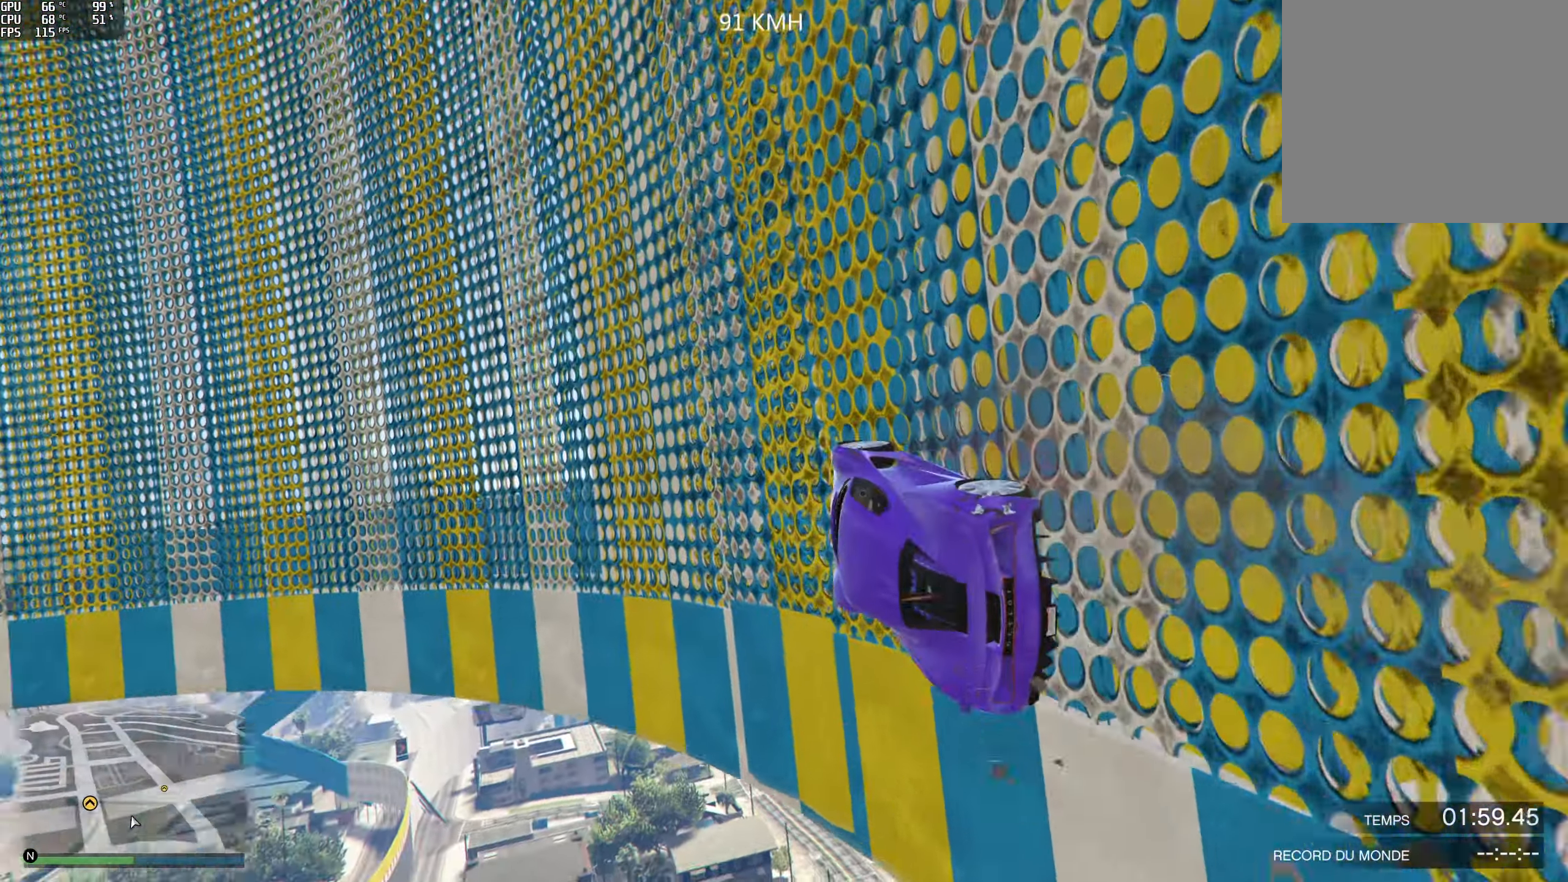
{"dt_ms": 500, "buttons": [], "left_stick": "center", "right_stick": "up-right", "events": [[100, "left_stick", "center"], [100, "right_stick", "up"], [250, "left_stick", "right"], [316, "right_stick", "up-right"], [383, "left_stick", "center"], [500, "R2", "up"]]}
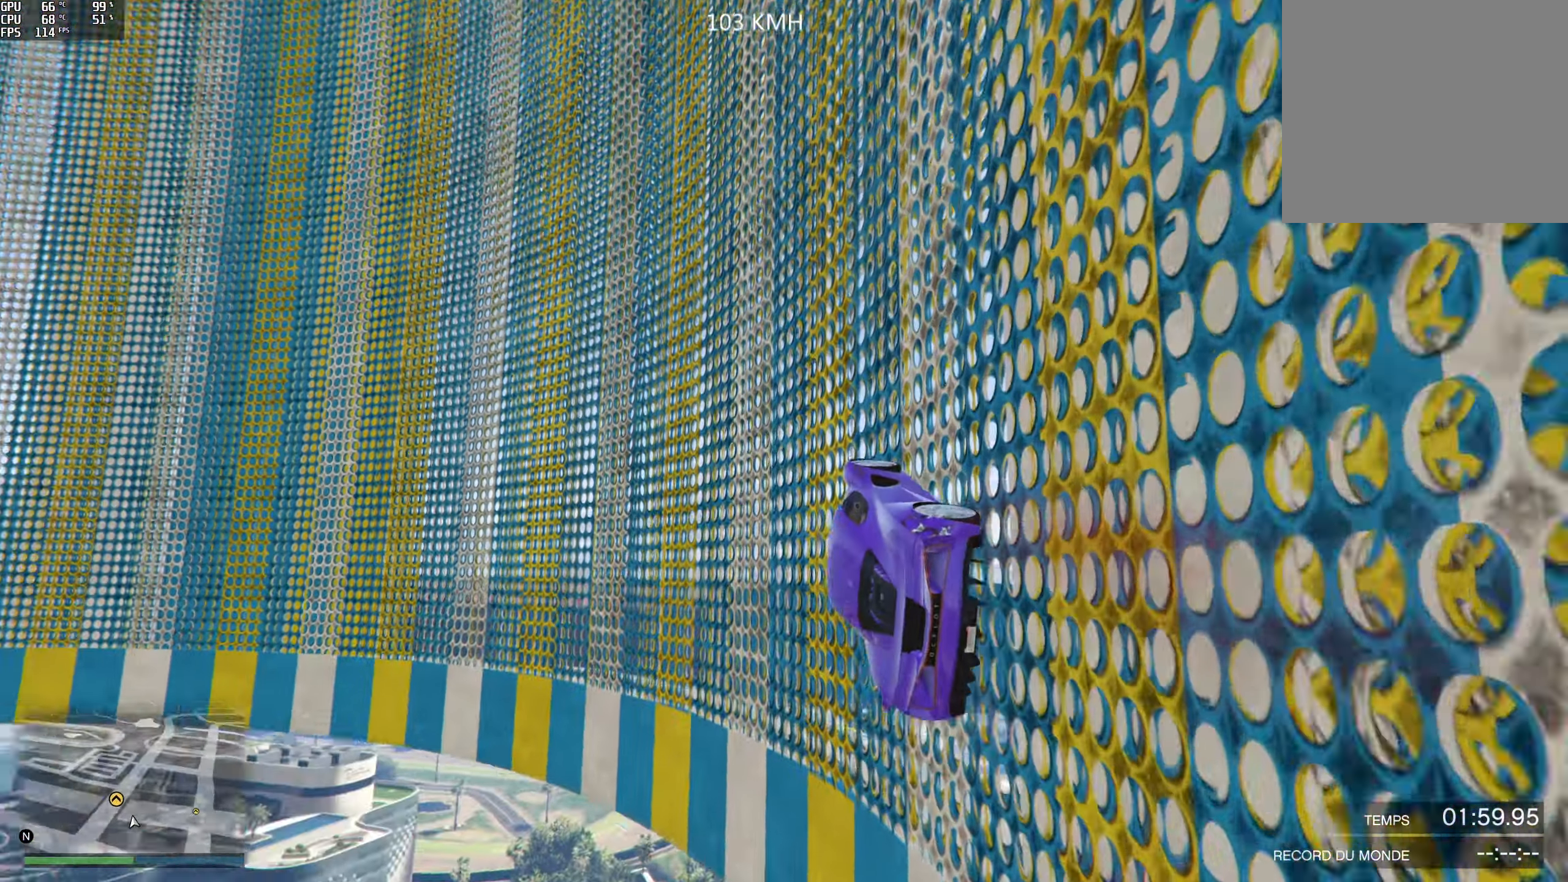
{"dt_ms": 500, "buttons": ["R2"], "left_stick": "center", "right_stick": "up-right", "events": [[16, "R2", "down"], [33, "left_stick", "right"], [200, "left_stick", "center"], [316, "left_stick", "right"], [433, "left_stick", "center"]]}
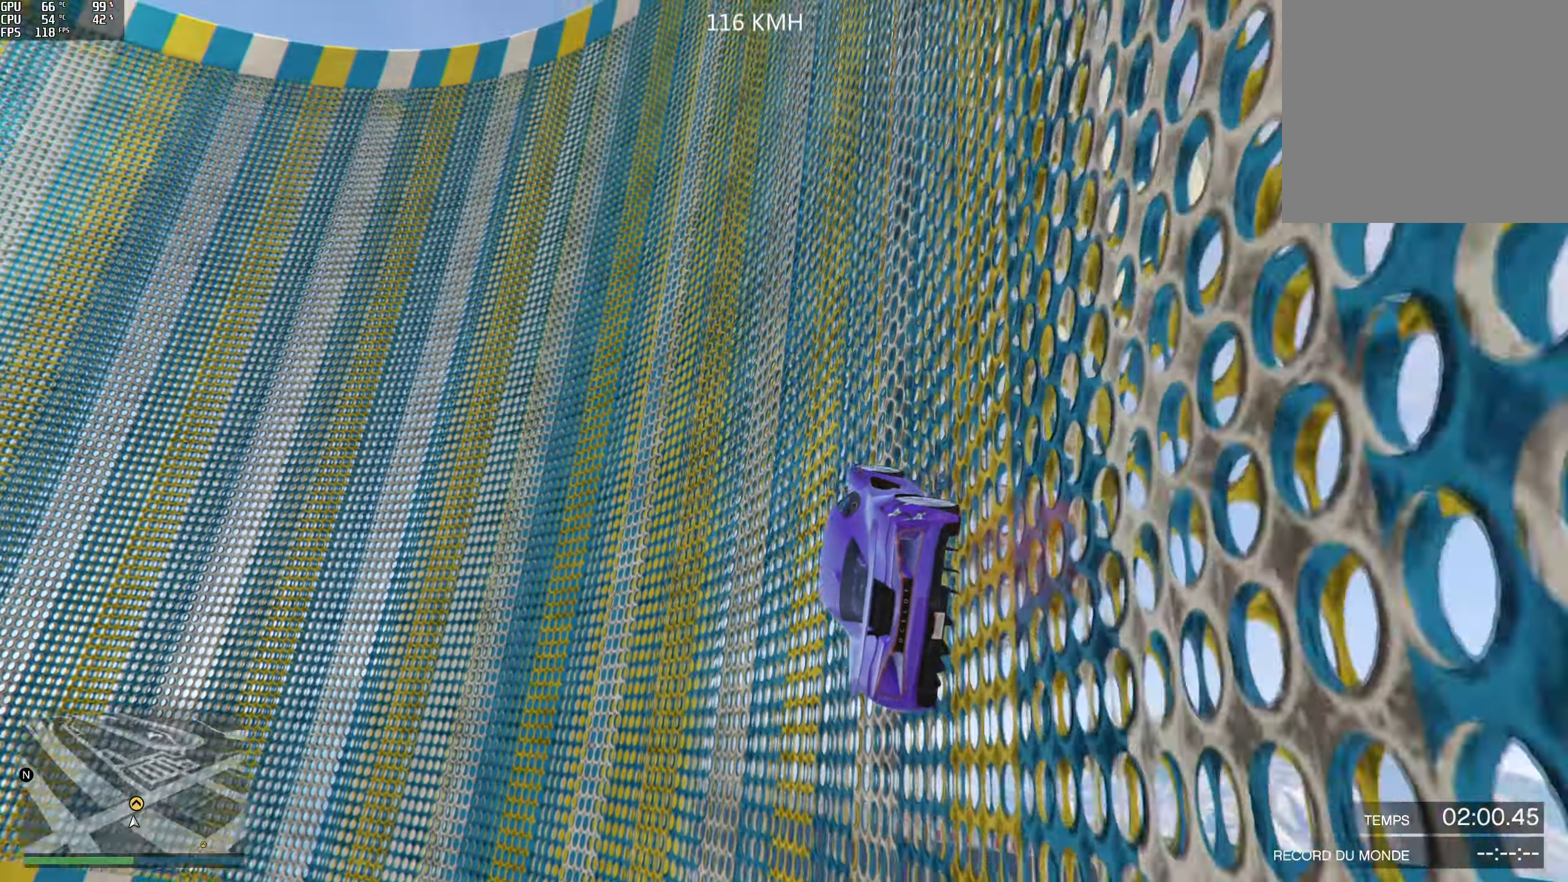
{"dt_ms": 500, "buttons": ["R2"], "left_stick": "center", "right_stick": "up-right", "events": [[66, "left_stick", "right"], [200, "left_stick", "center"], [316, "left_stick", "right"], [466, "left_stick", "center"]]}
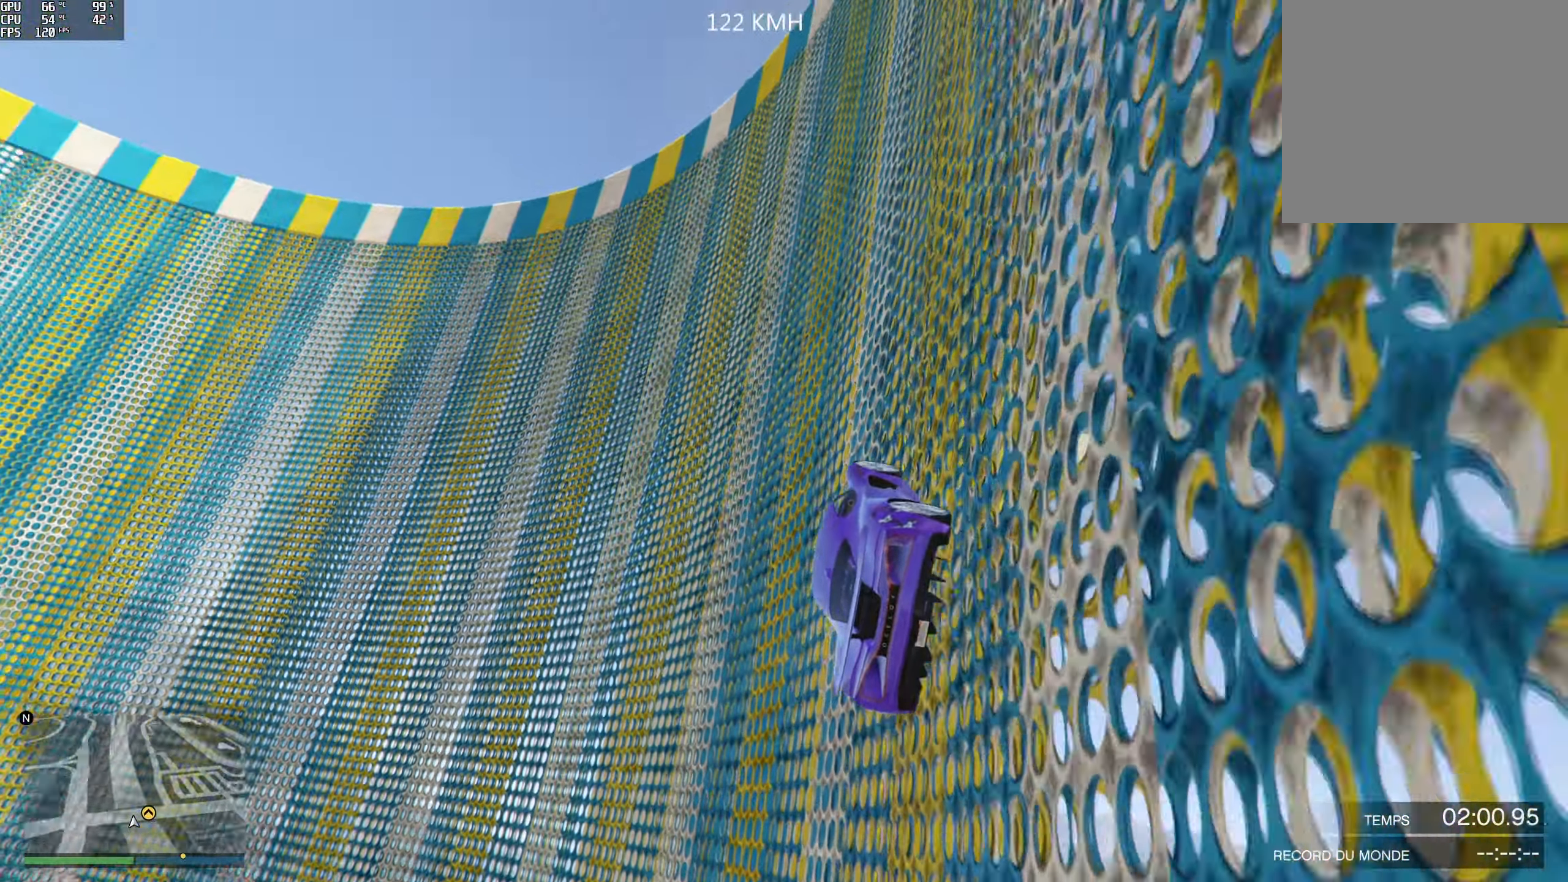
{"dt_ms": 500, "buttons": [], "left_stick": "left", "right_stick": "up", "events": [[116, "left_stick", "right"], [183, "left_stick", "center"], [383, "left_stick", "left"], [466, "R2", "up"], [466, "right_stick", "up"]]}
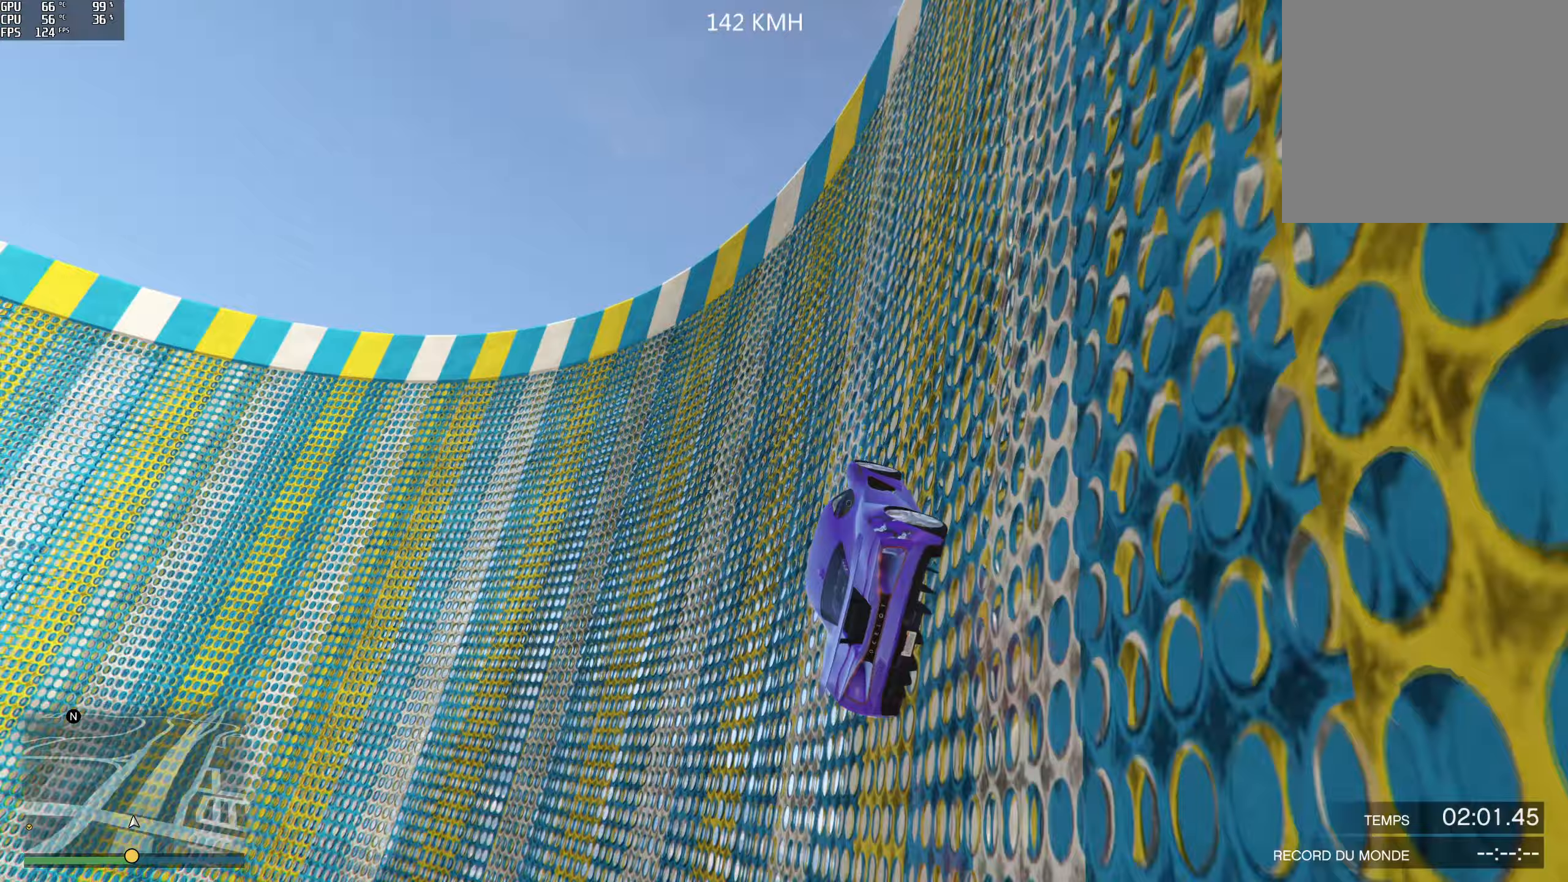
{"dt_ms": 500, "buttons": ["R2"], "left_stick": "center", "right_stick": "up-left", "events": [[33, "left_stick", "center"], [100, "left_stick", "left"], [250, "left_stick", "center"], [283, "right_stick", "up-left"], [317, "R2", "down"]]}
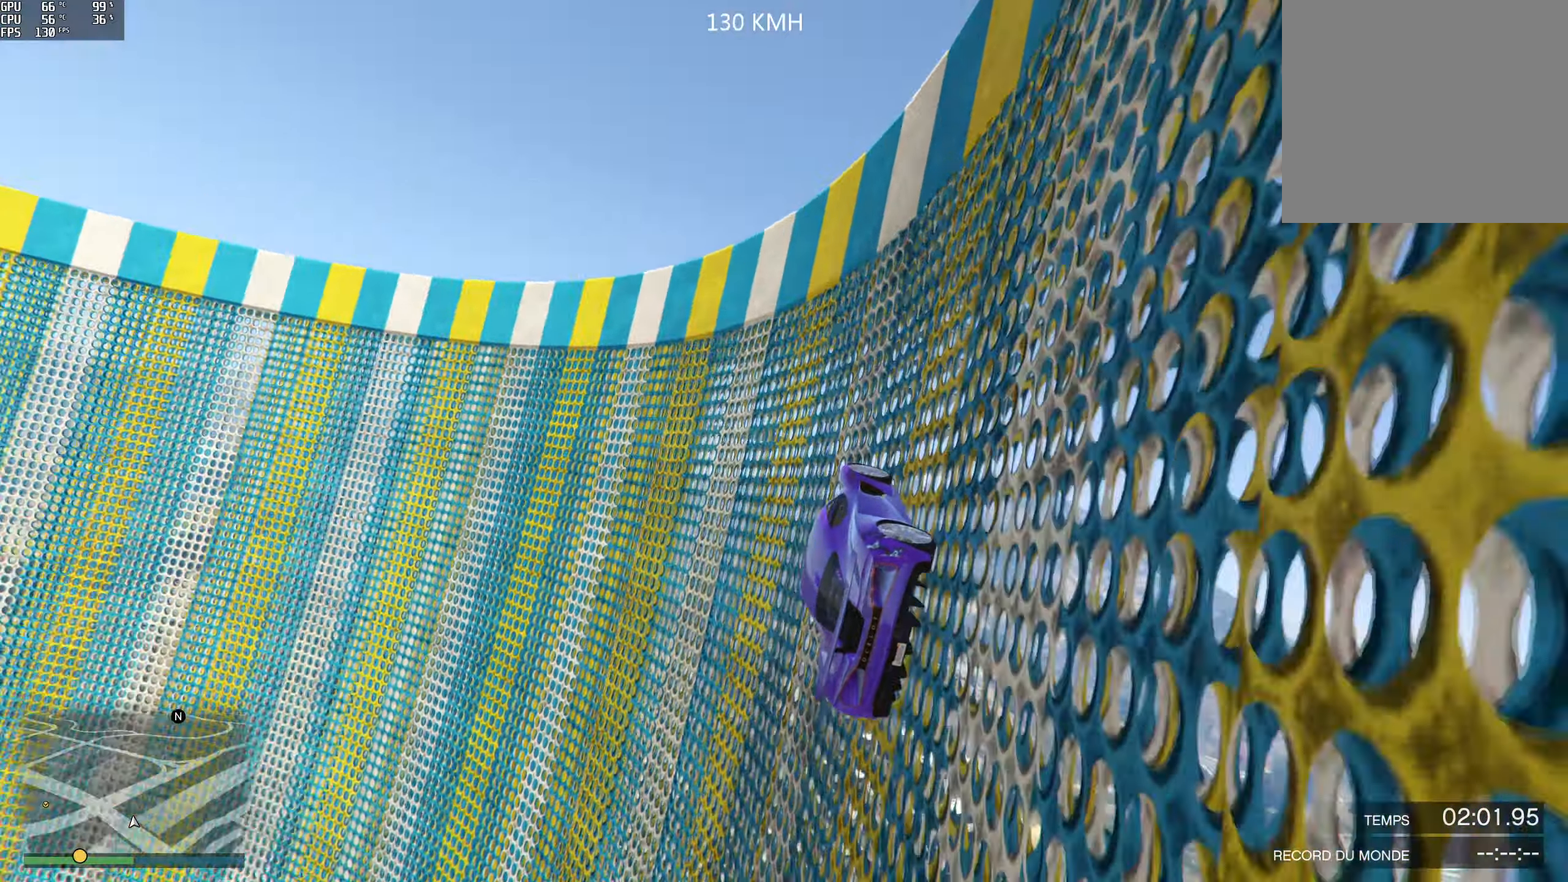
{"dt_ms": 500, "buttons": [], "left_stick": "left", "right_stick": "up-left", "events": [[50, "R2", "up"], [450, "left_stick", "left"]]}
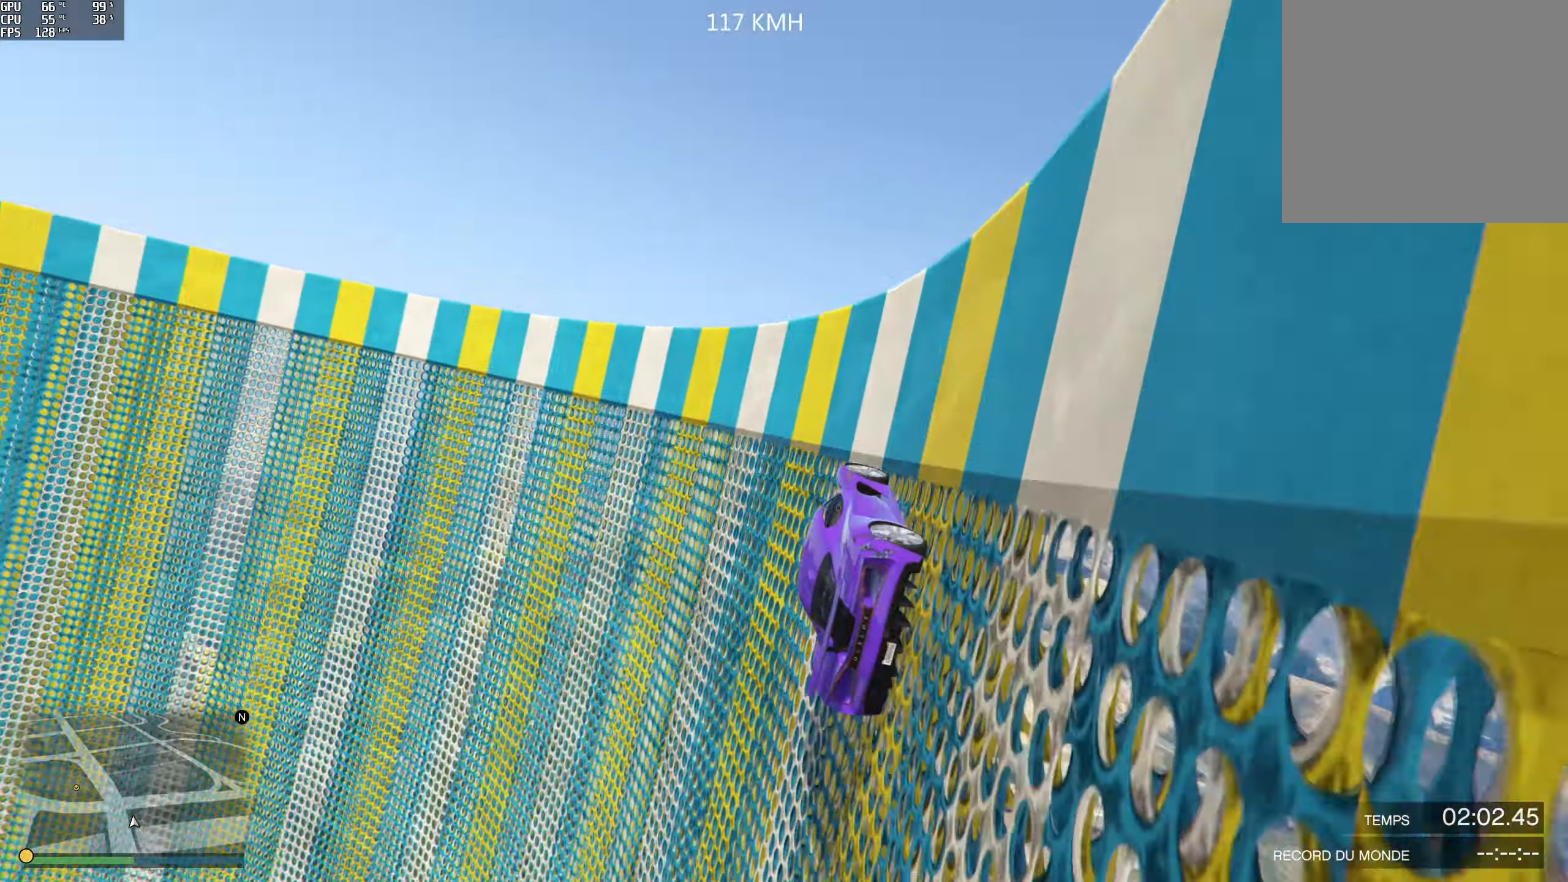
{"dt_ms": 500, "buttons": [], "left_stick": "right", "right_stick": "up-left", "events": [[83, "left_stick", "center"], [200, "left_stick", "left"], [283, "left_stick", "center"], [483, "left_stick", "right"]]}
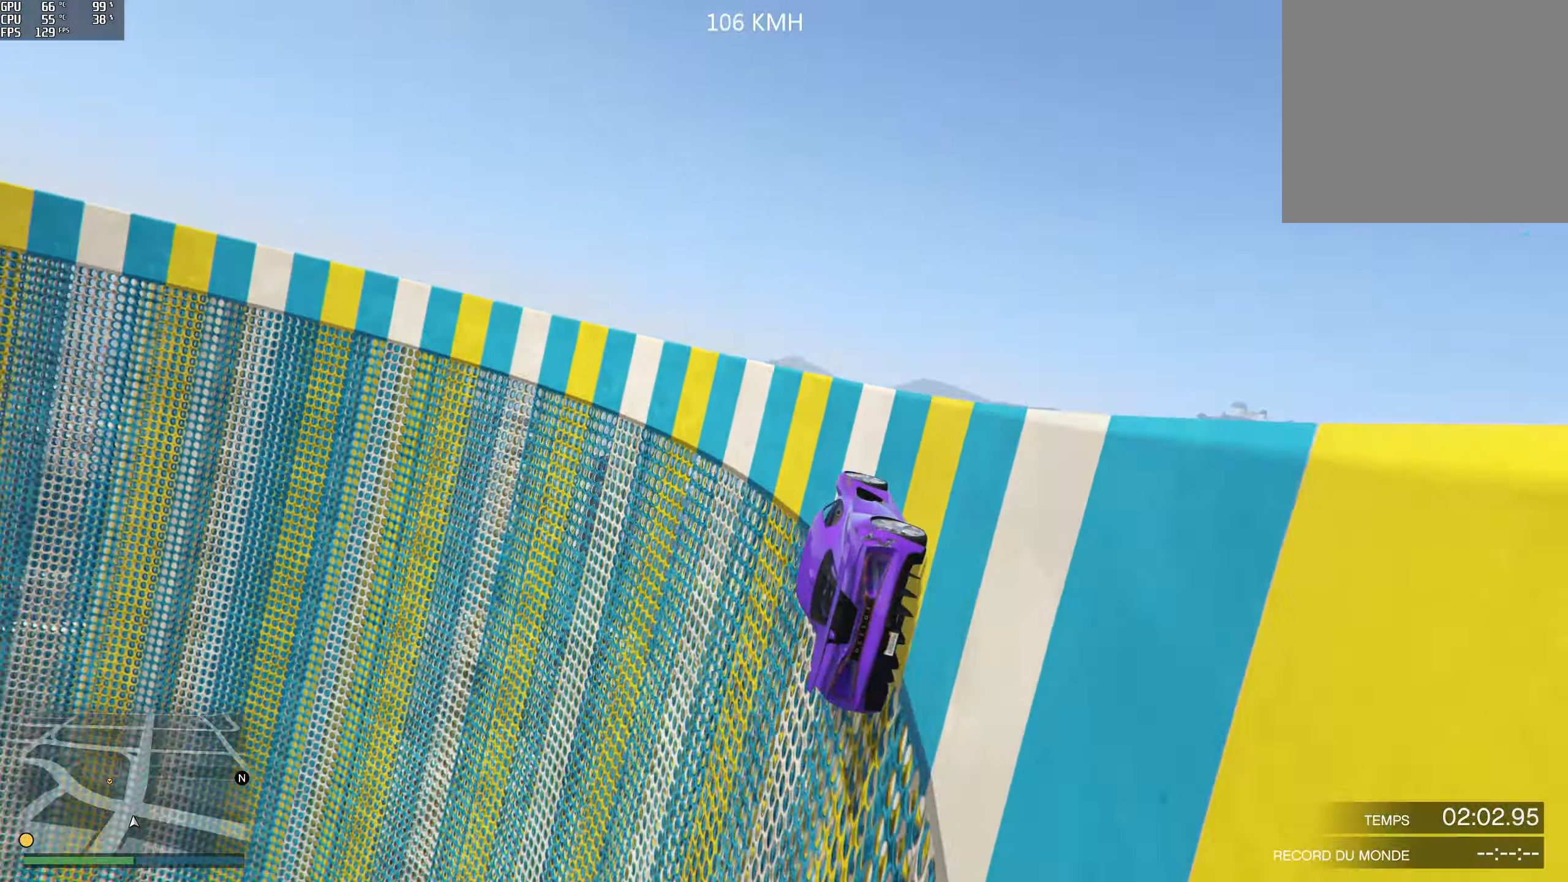
{"dt_ms": 500, "buttons": [], "left_stick": "center", "right_stick": "up-left", "events": [[83, "left_stick", "center"], [283, "R2", "down"], [500, "R2", "up"]]}
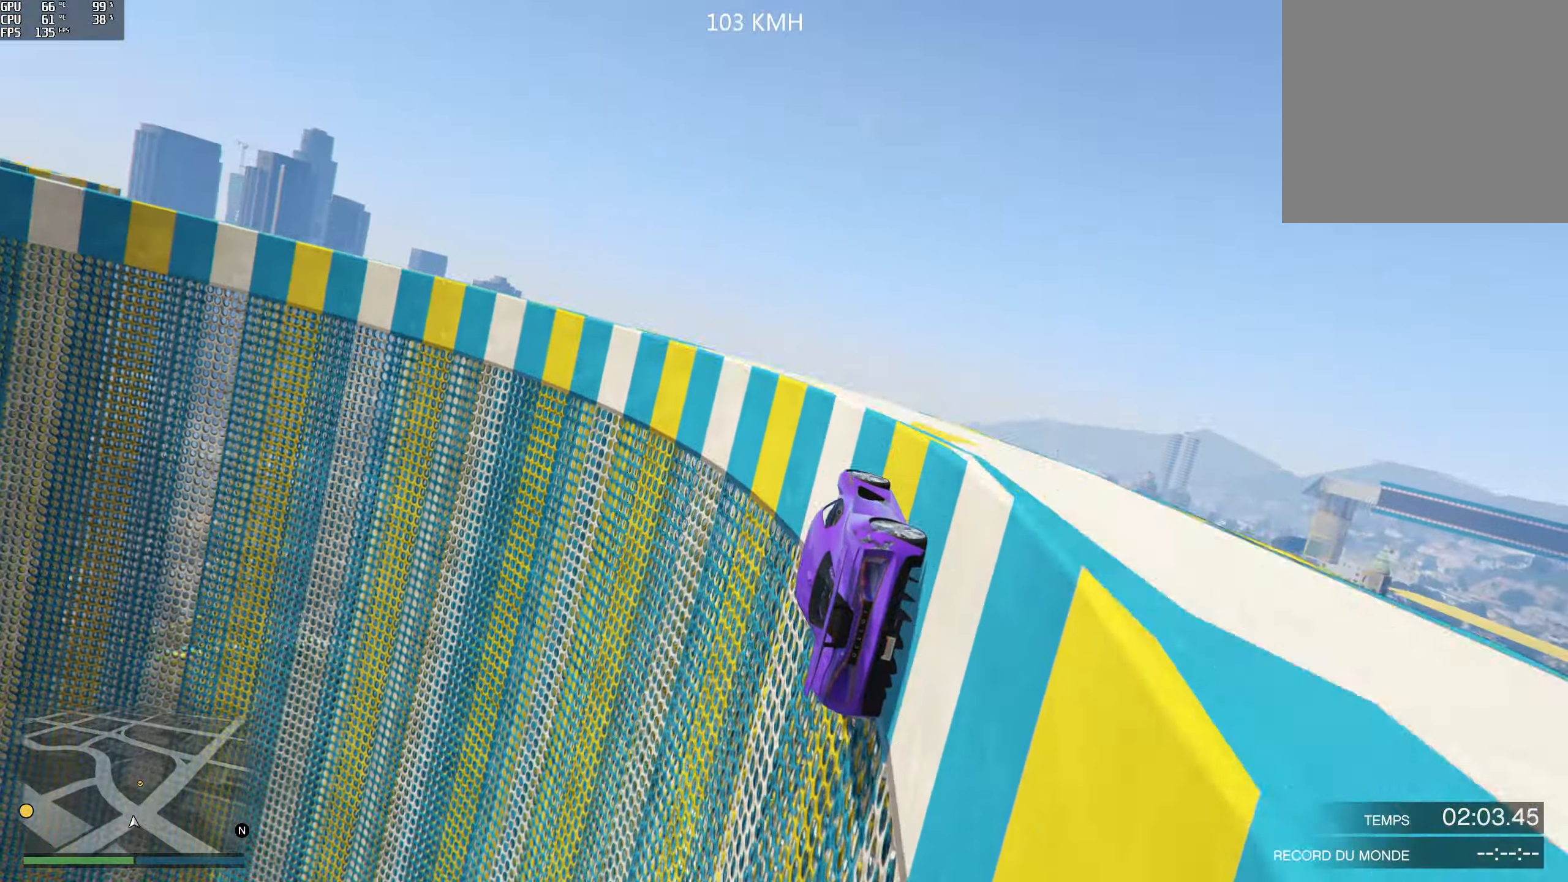
{"dt_ms": 500, "buttons": ["R2"], "left_stick": "center", "right_stick": "up-left", "events": [[350, "left_stick", "right"], [467, "left_stick", "center"], [483, "R2", "down"]]}
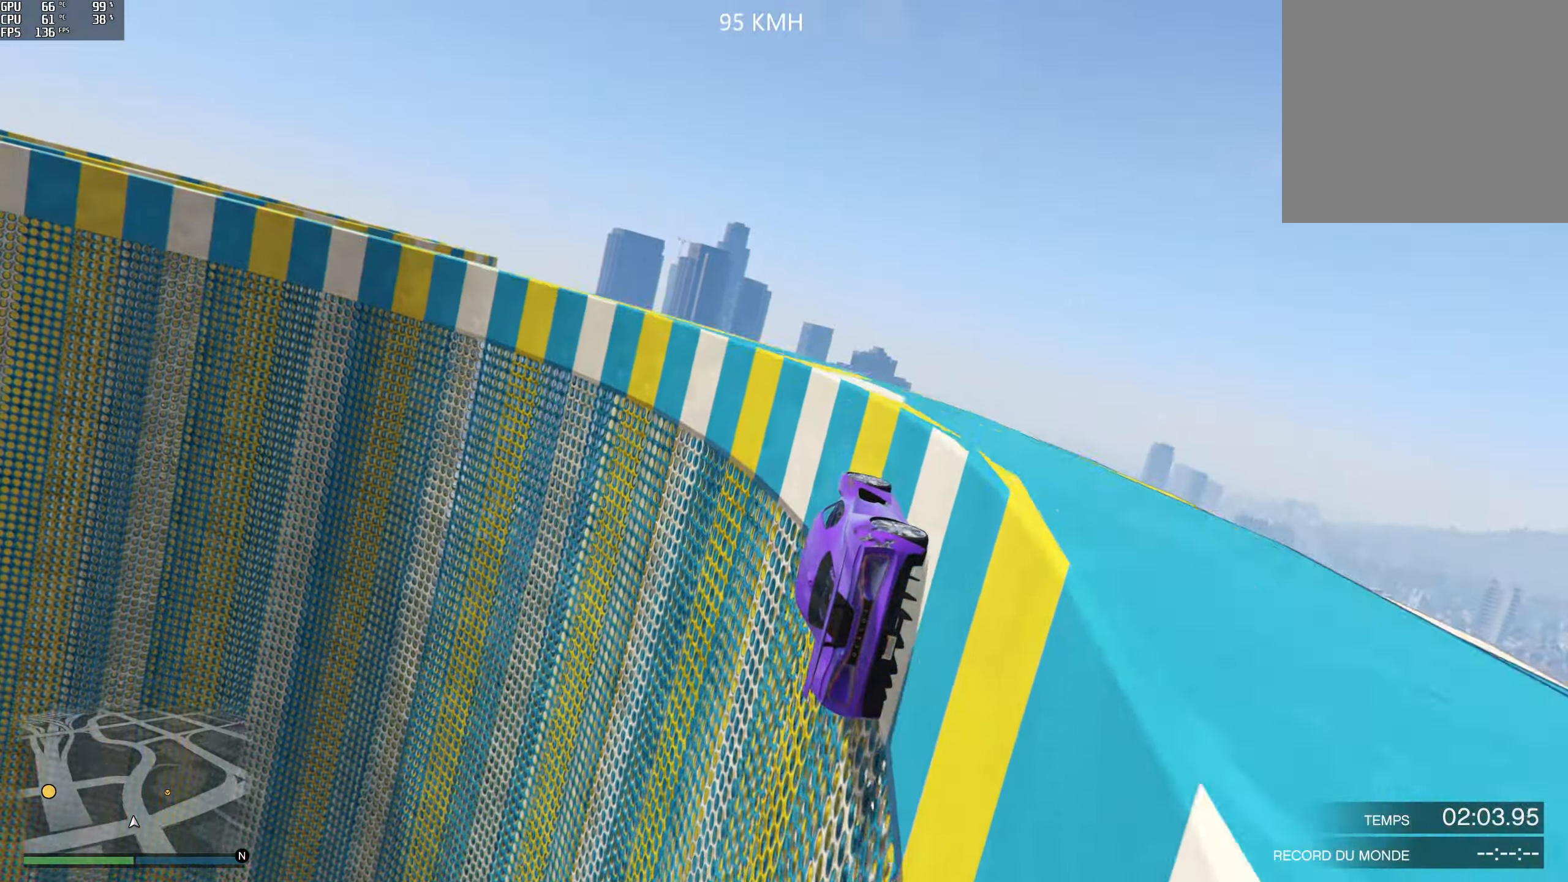
{"dt_ms": 500, "buttons": [], "left_stick": "center", "right_stick": "up-left", "events": [[133, "left_stick", "right"], [217, "R2", "up"], [217, "left_stick", "center"], [367, "left_stick", "right"], [467, "left_stick", "center"]]}
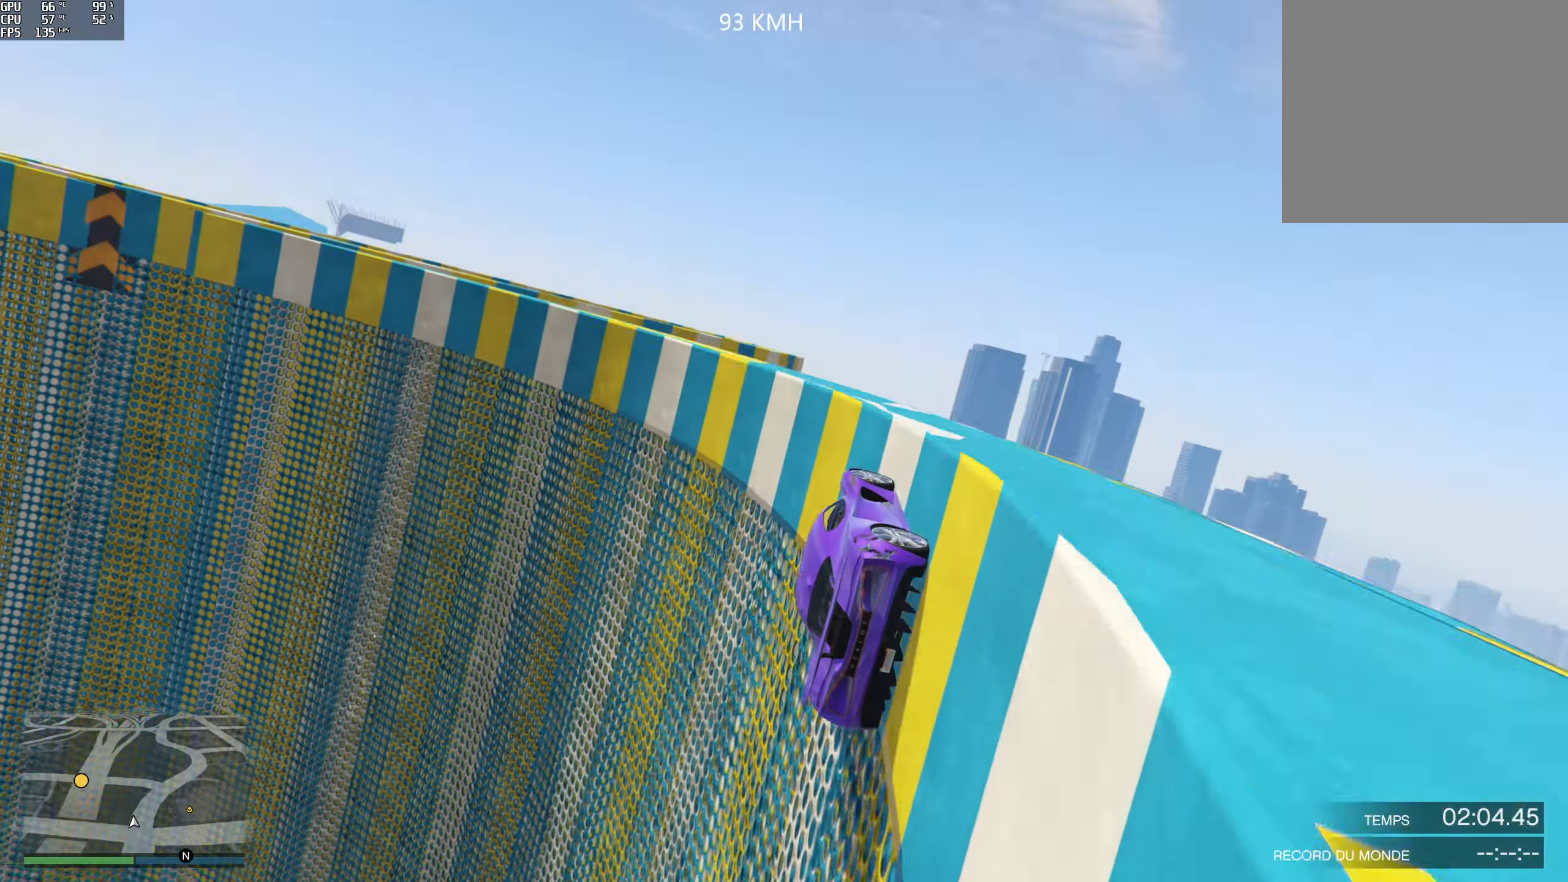
{"dt_ms": 500, "buttons": [], "left_stick": "center", "right_stick": "up-left", "events": [[83, "left_stick", "left"], [200, "left_stick", "center"], [267, "R2", "down"], [333, "left_stick", "right"], [450, "left_stick", "center"], [467, "R2", "up"]]}